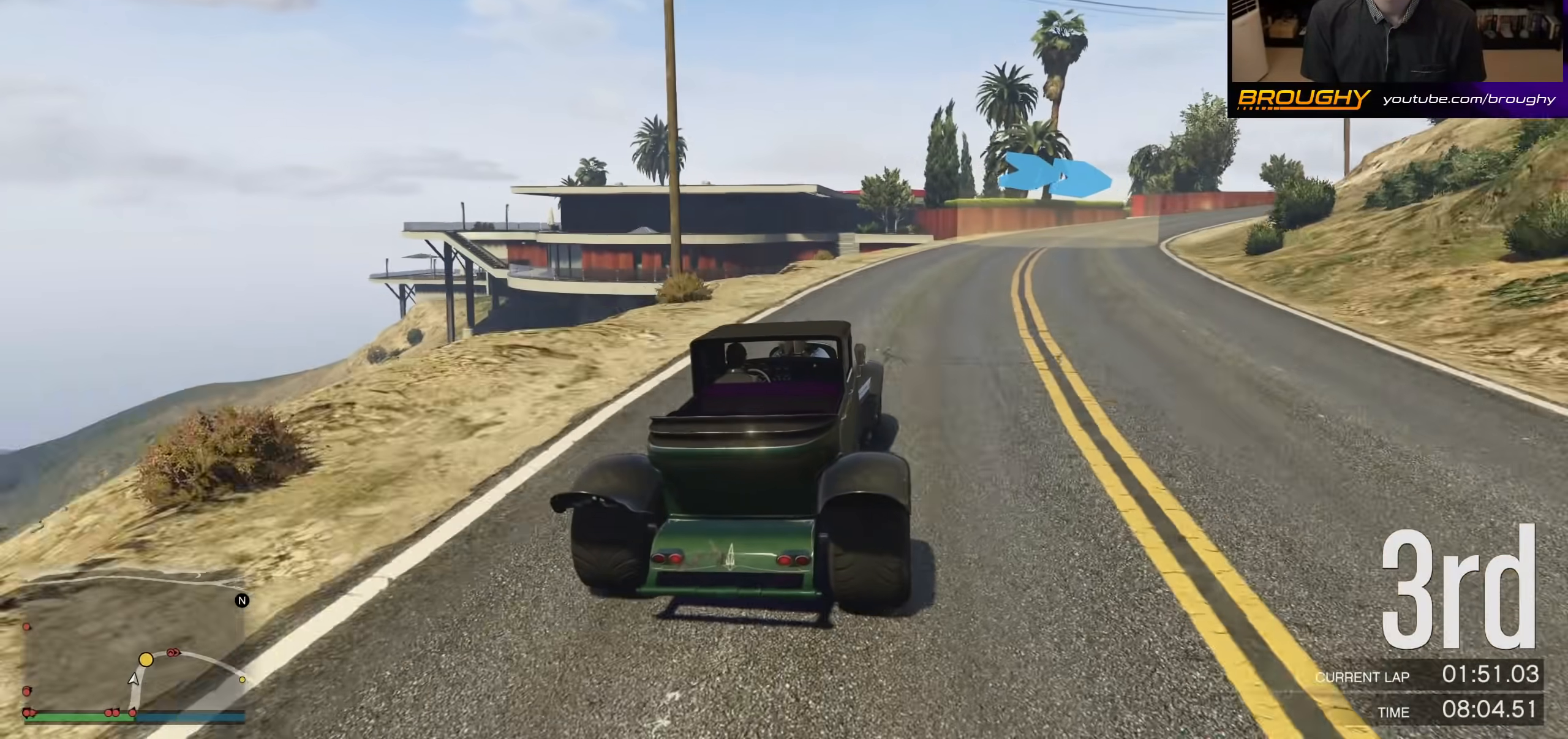
Gameplay with a controller (Xbox layout); each line is a JSON object with the inputs held at the frame after it. "events" lists button and stick changes between this image and that frame as [ms after this image, input, new state], when the widget could be followed in between.
{"buttons": [], "left_stick": "right", "right_stick": "center", "events": [[133, "left_stick", "center"], [200, "left_stick", "right"], [467, "R2", "up"]]}
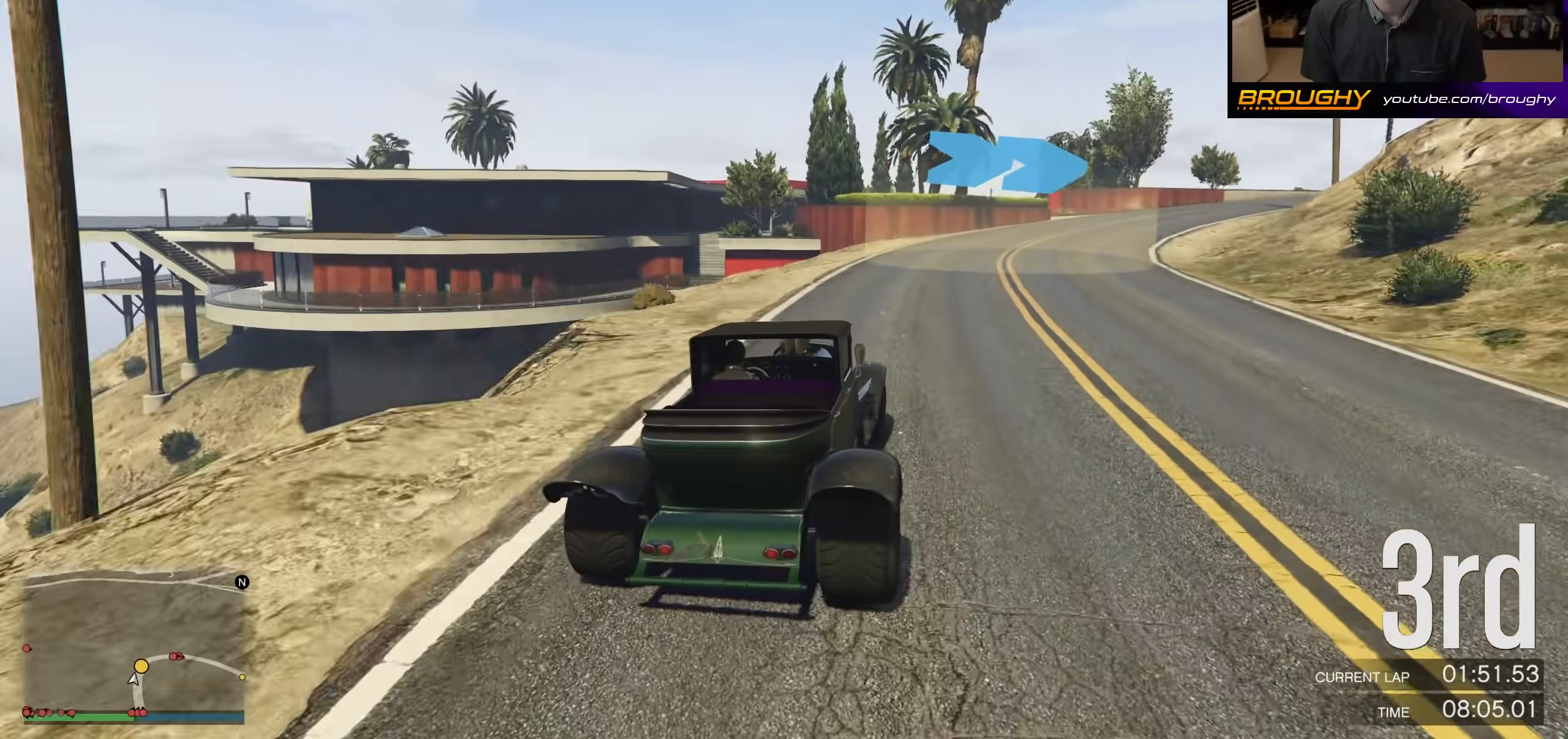
{"buttons": [], "left_stick": "right", "right_stick": "center", "events": []}
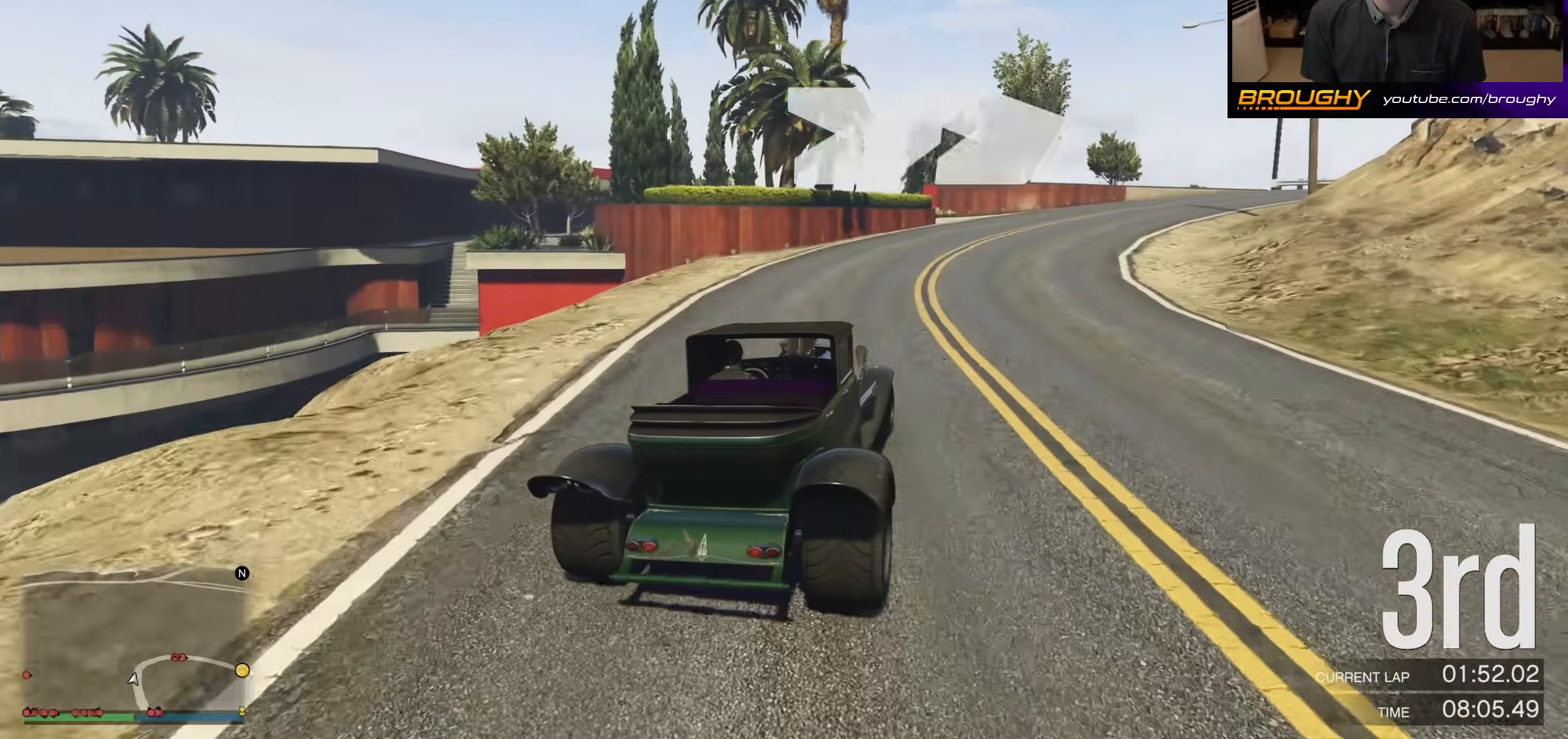
{"buttons": ["R2"], "left_stick": "right", "right_stick": "center", "events": [[233, "R2", "down"], [233, "left_stick", "center"], [300, "left_stick", "right"]]}
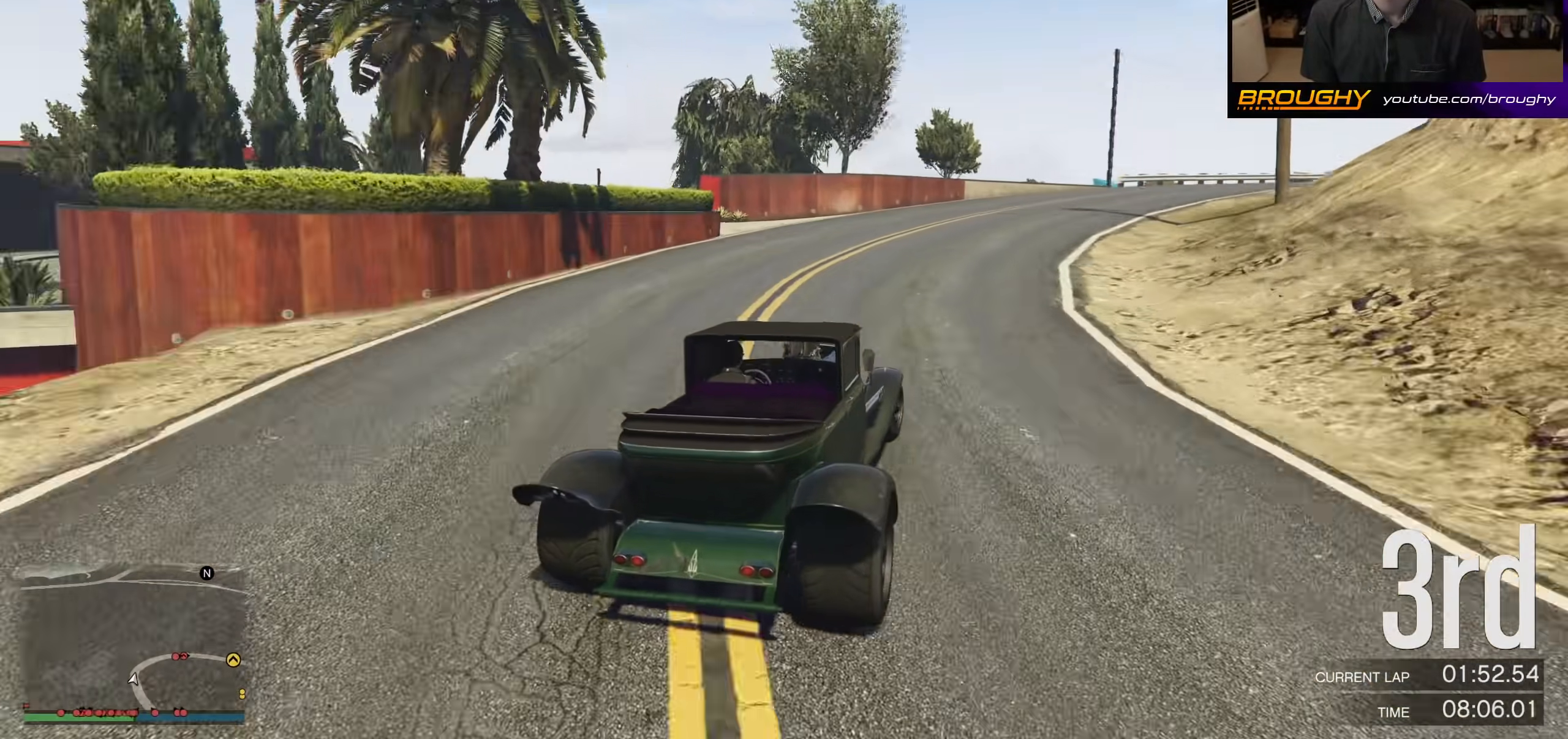
{"buttons": ["R2"], "left_stick": "right", "right_stick": "center", "events": []}
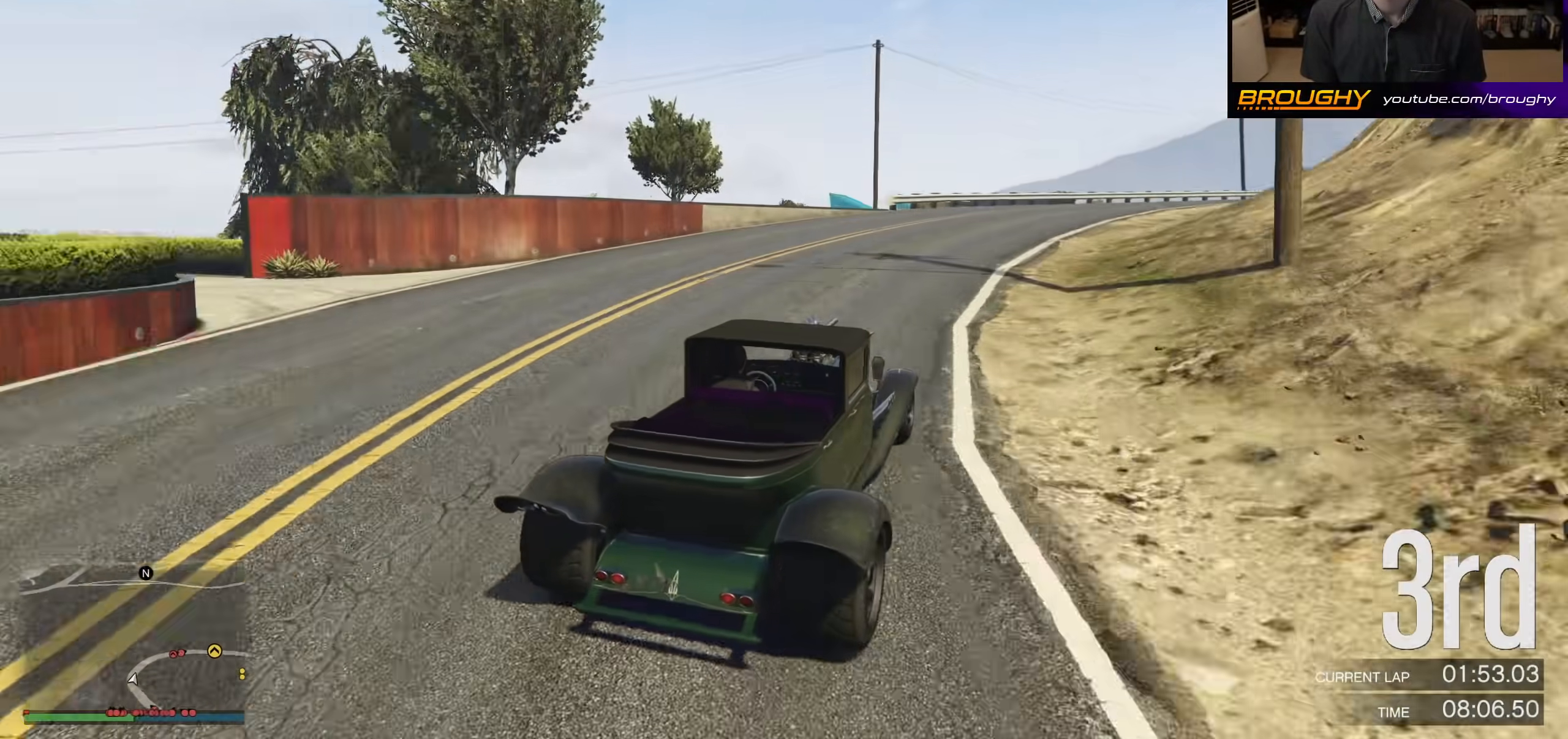
{"buttons": ["R2"], "left_stick": "right", "right_stick": "center", "events": []}
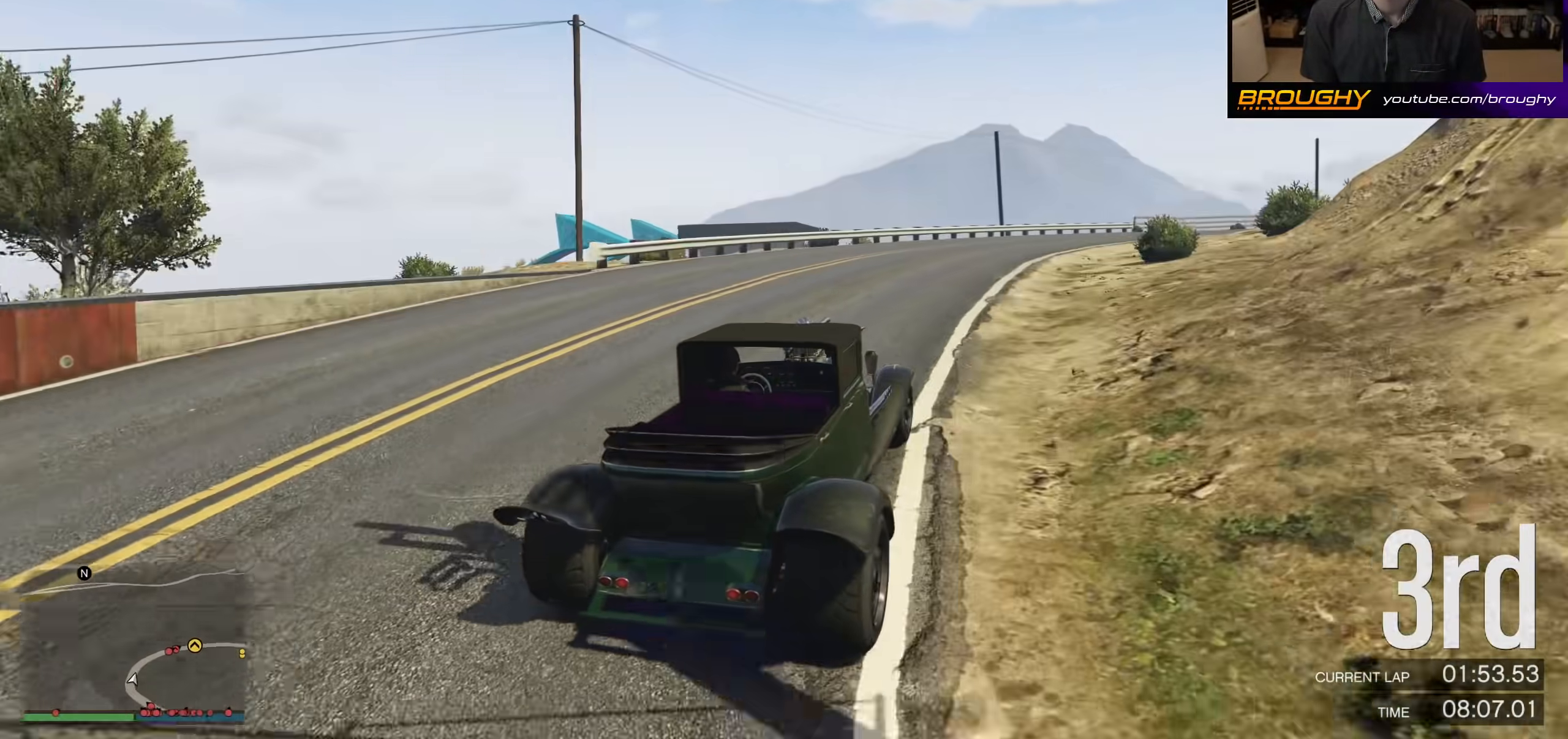
{"buttons": ["R2"], "left_stick": "right", "right_stick": "center", "events": [[33, "left_stick", "center"], [133, "left_stick", "right"], [367, "left_stick", "center"], [467, "left_stick", "right"]]}
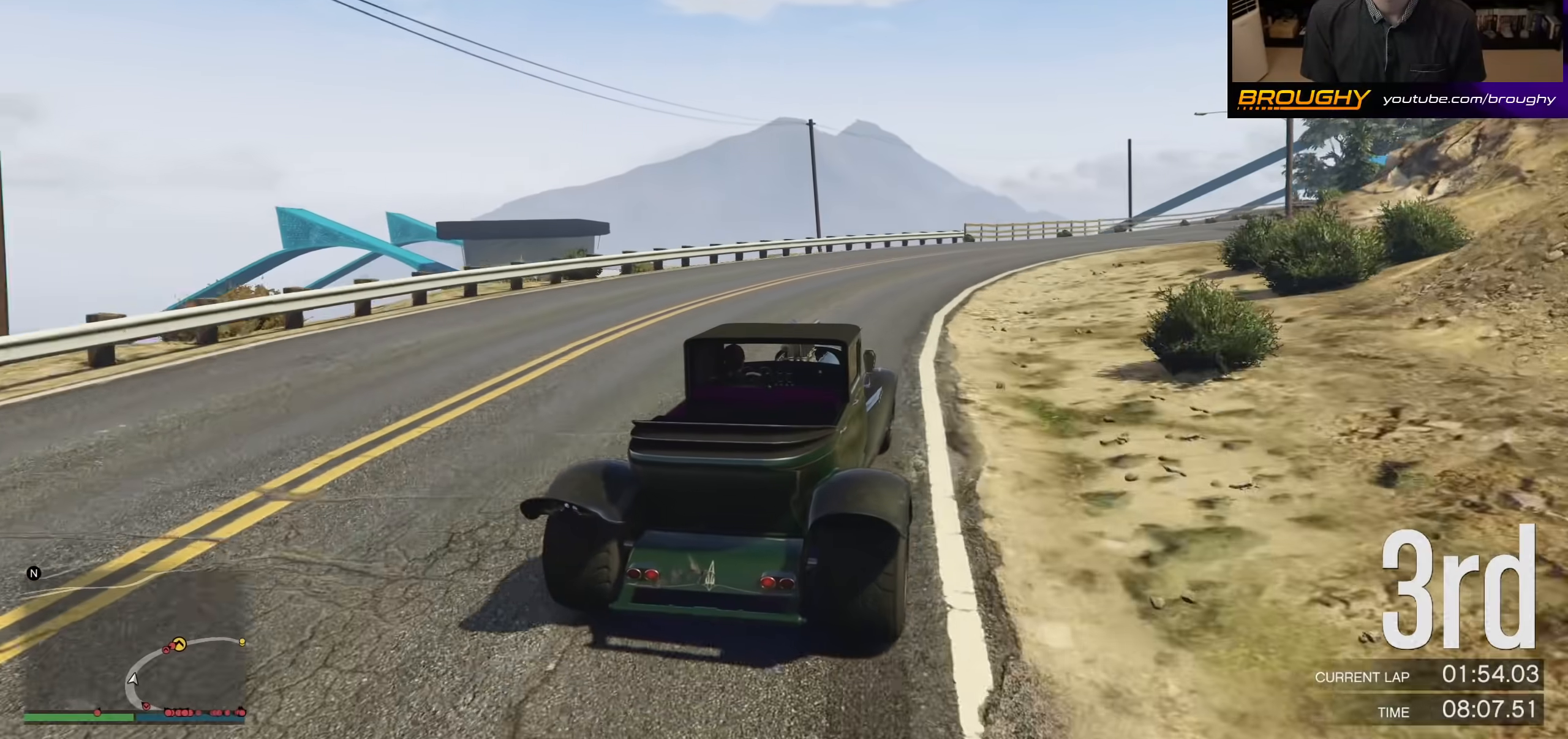
{"buttons": ["R2"], "left_stick": "right", "right_stick": "center", "events": [[167, "left_stick", "center"], [267, "left_stick", "right"]]}
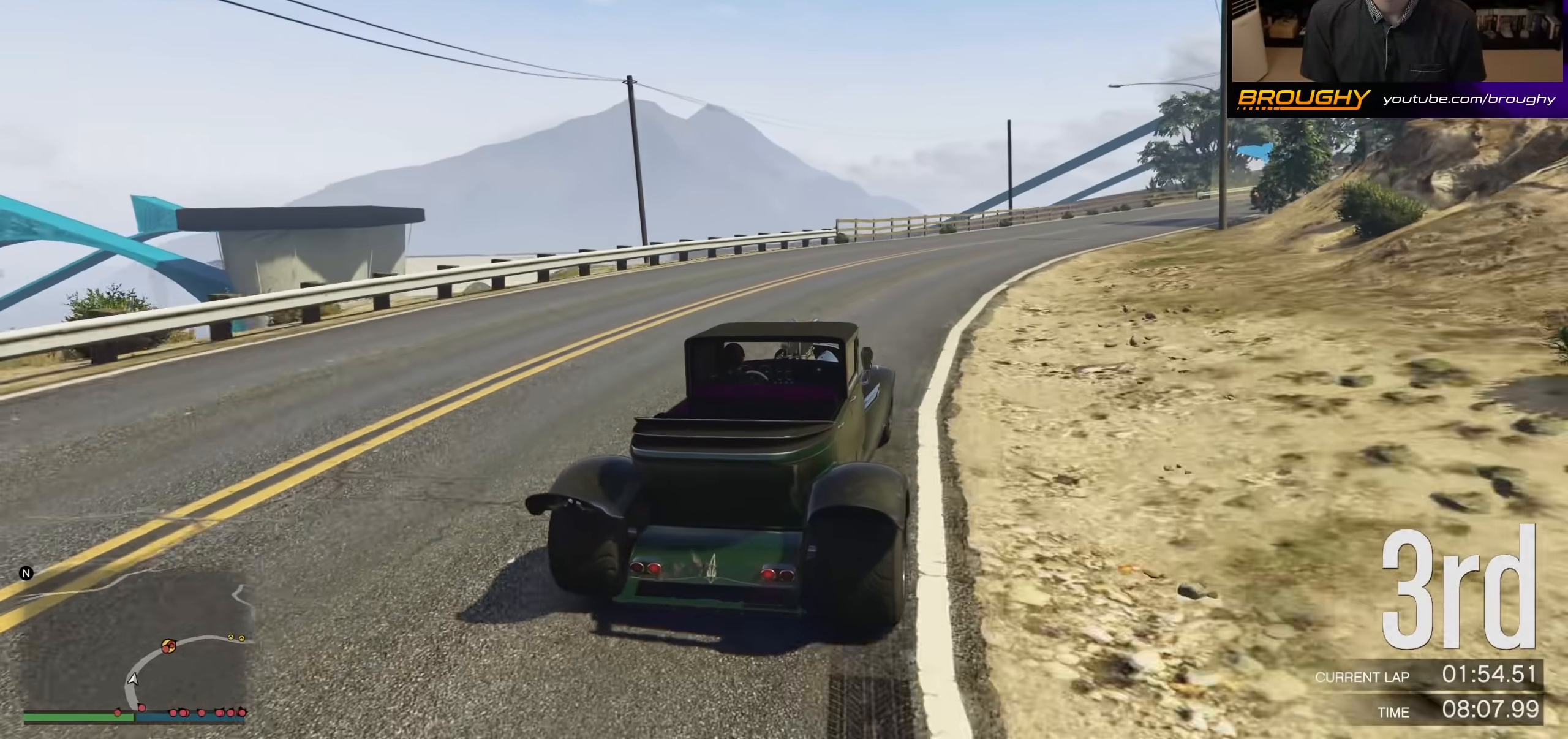
{"buttons": ["R2"], "left_stick": "center", "right_stick": "center", "events": [[233, "left_stick", "center"], [300, "left_stick", "right"], [500, "left_stick", "center"]]}
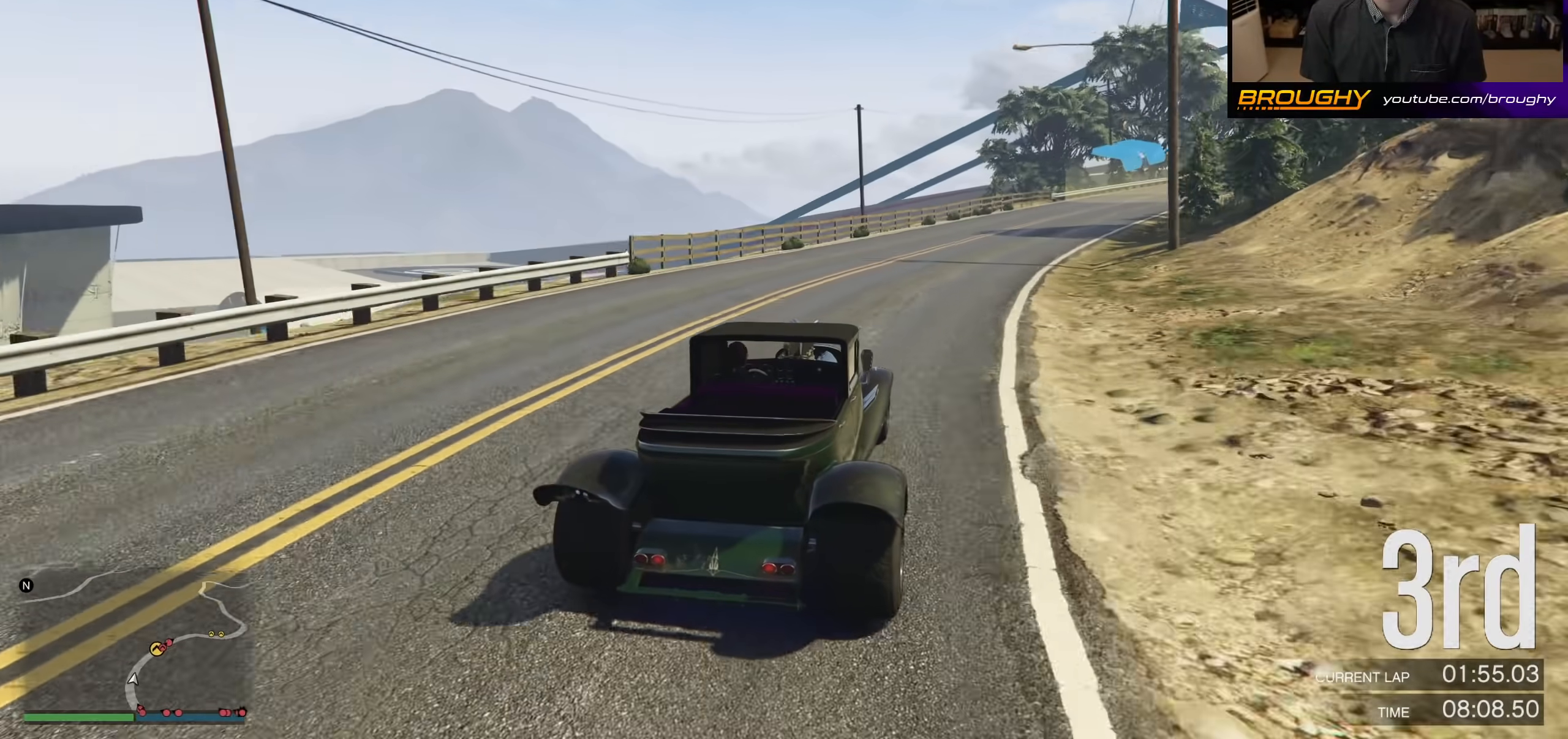
{"buttons": ["R2"], "left_stick": "right", "right_stick": "center", "events": [[67, "left_stick", "right"], [267, "left_stick", "center"], [367, "left_stick", "right"]]}
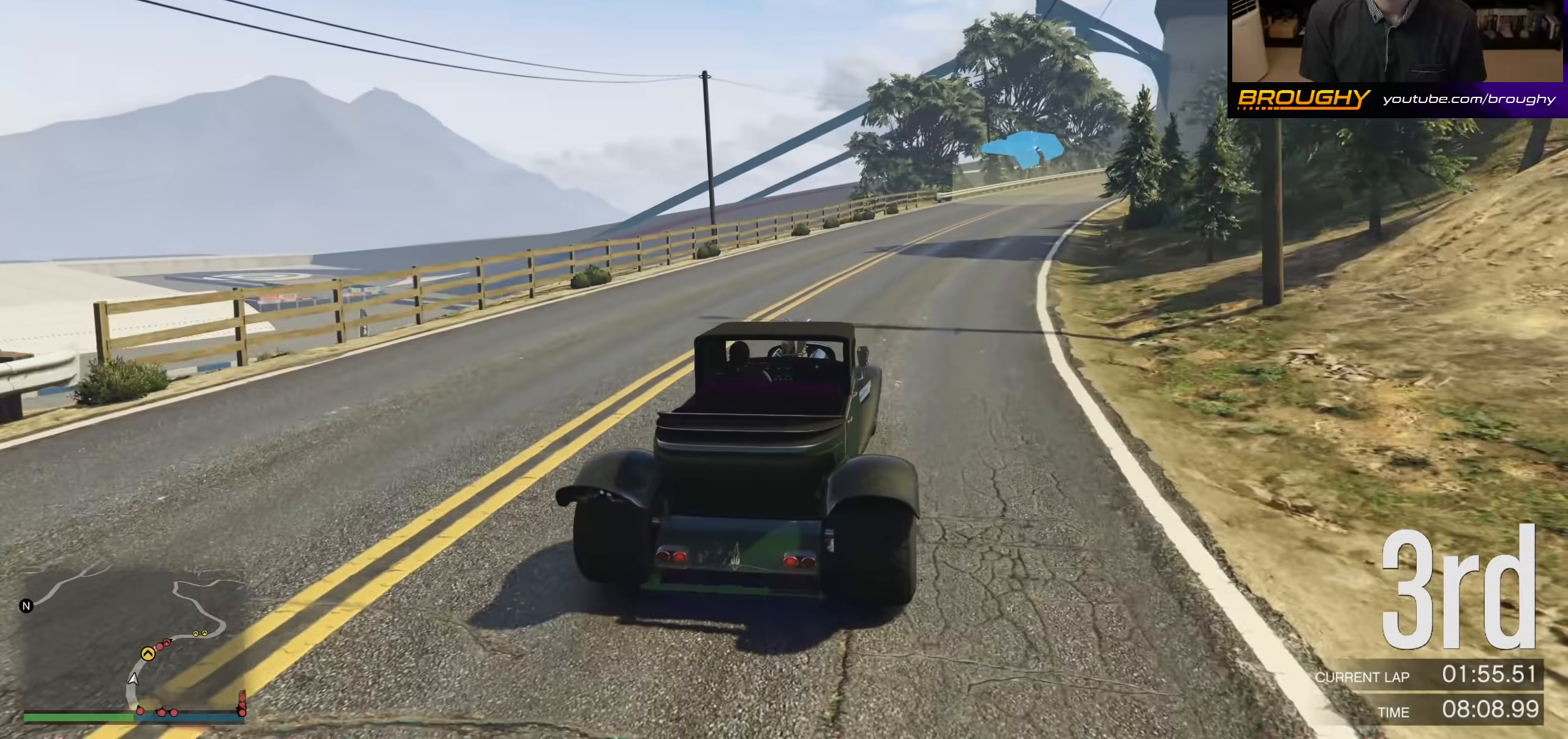
{"buttons": ["R2"], "left_stick": "center", "right_stick": "center", "events": [[67, "left_stick", "center"], [233, "left_stick", "right"], [433, "left_stick", "center"]]}
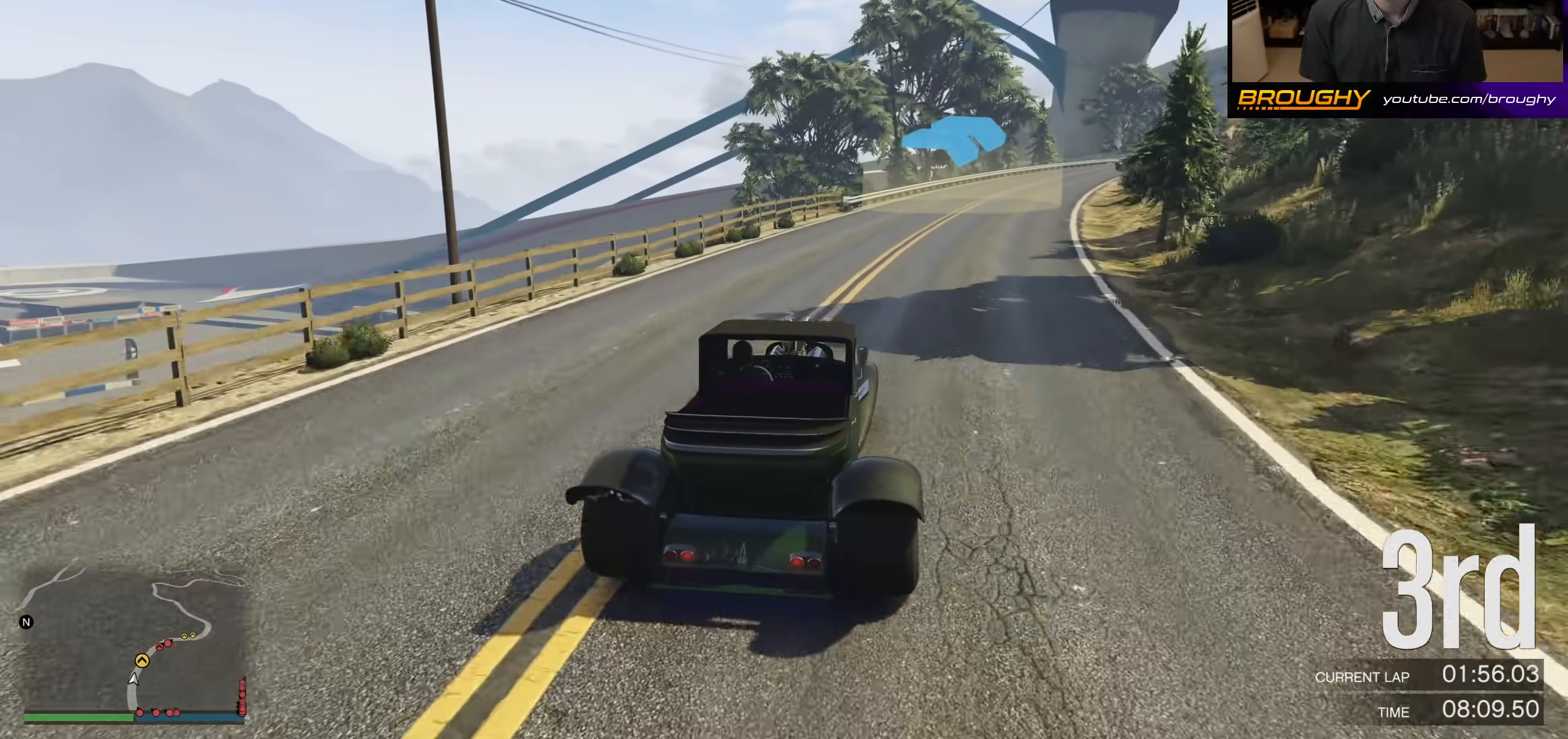
{"buttons": ["R2"], "left_stick": "right", "right_stick": "center", "events": [[133, "left_stick", "right"], [333, "left_stick", "center"], [433, "left_stick", "right"]]}
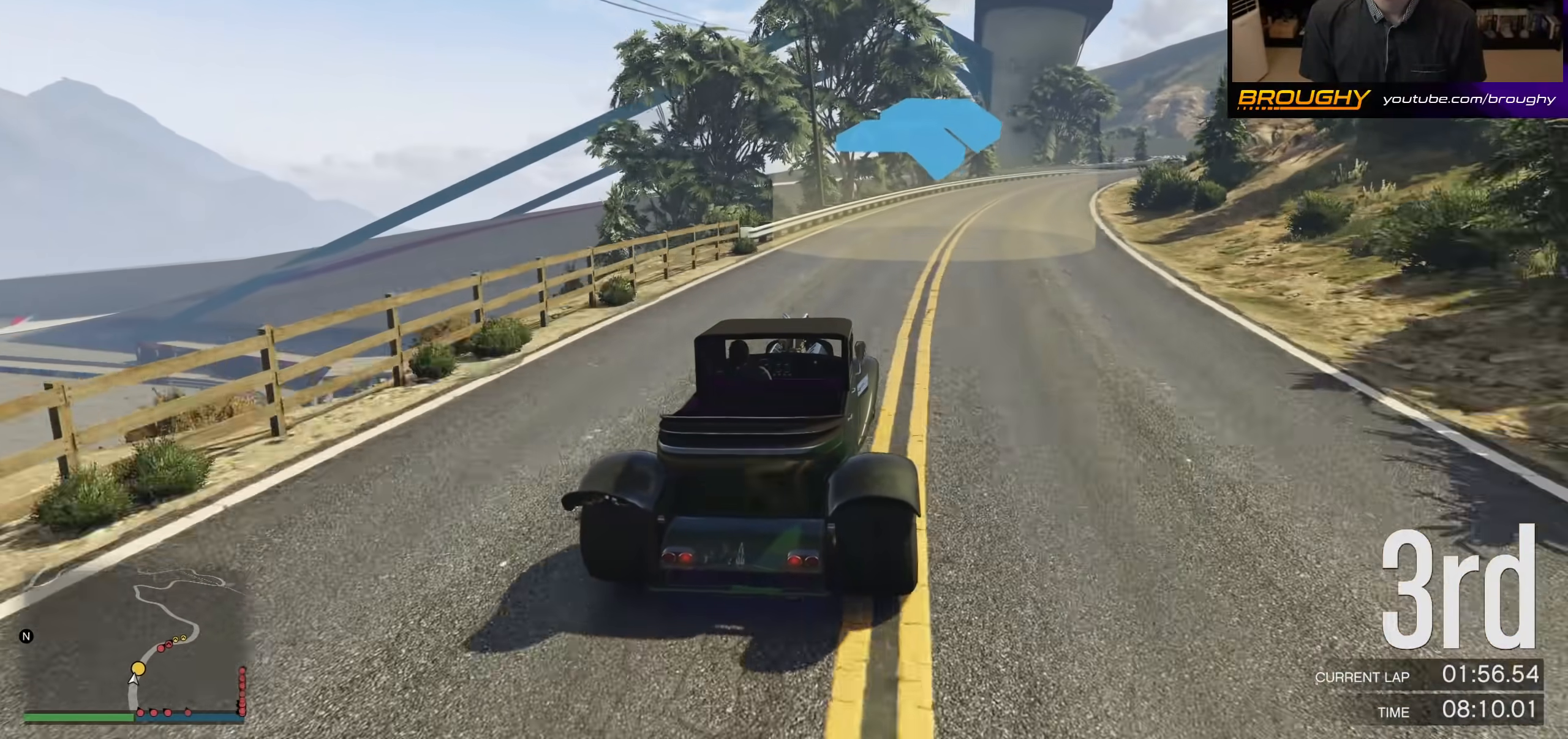
{"buttons": ["R2"], "left_stick": "right", "right_stick": "center", "events": [[100, "left_stick", "center"], [233, "left_stick", "right"]]}
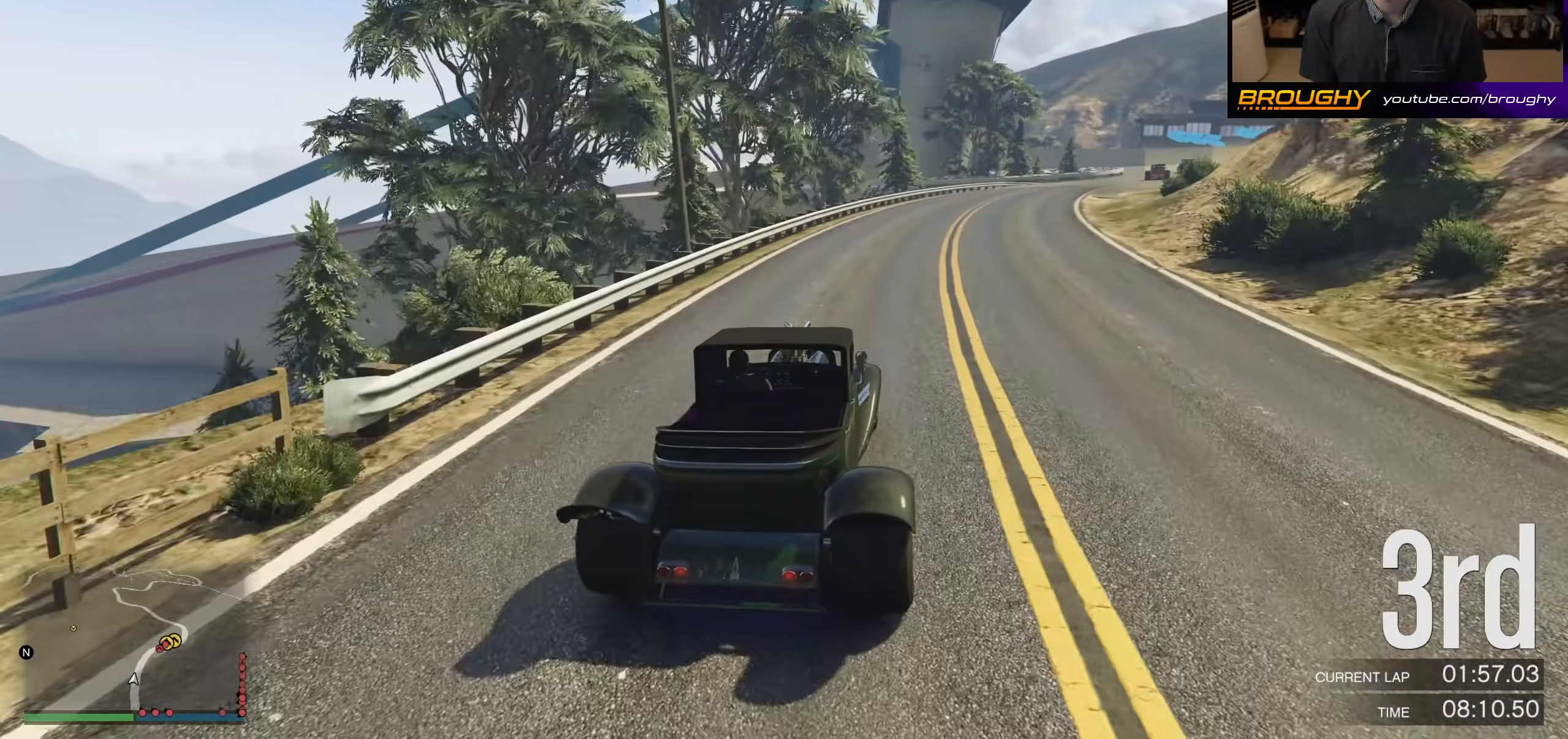
{"buttons": ["R2"], "left_stick": "right", "right_stick": "center", "events": []}
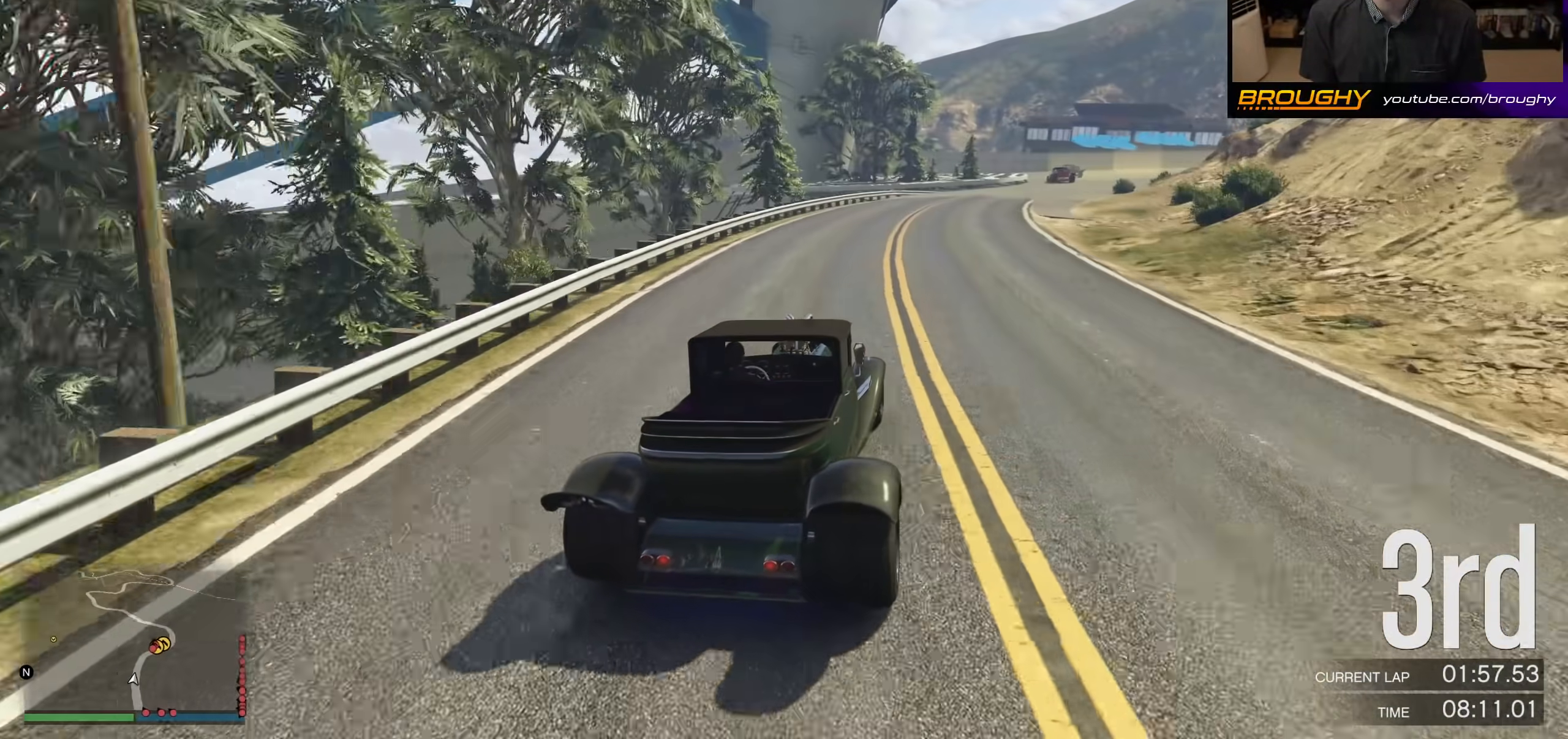
{"buttons": ["R2"], "left_stick": "right", "right_stick": "center", "events": []}
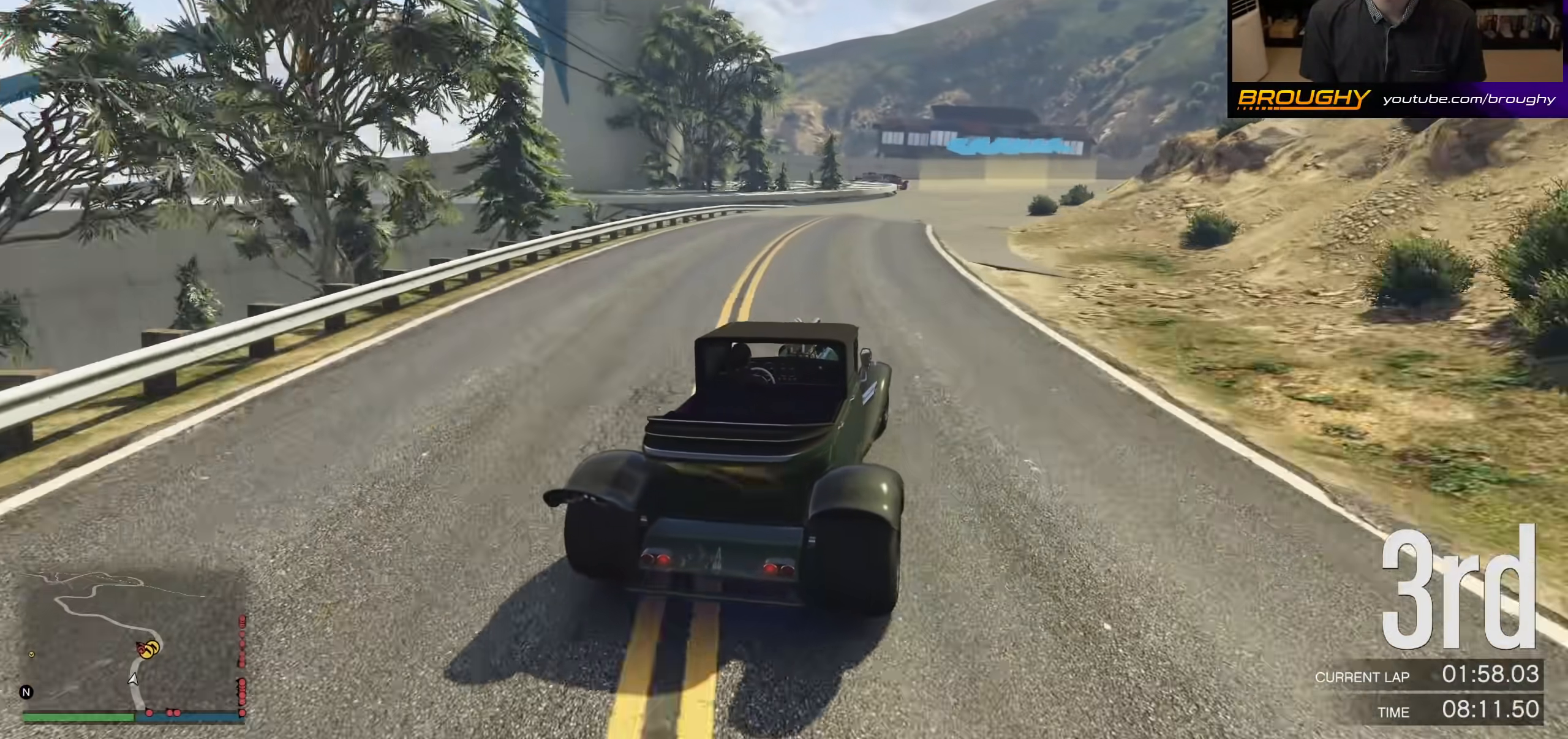
{"buttons": ["R2"], "left_stick": "center", "right_stick": "center", "events": [[500, "left_stick", "center"]]}
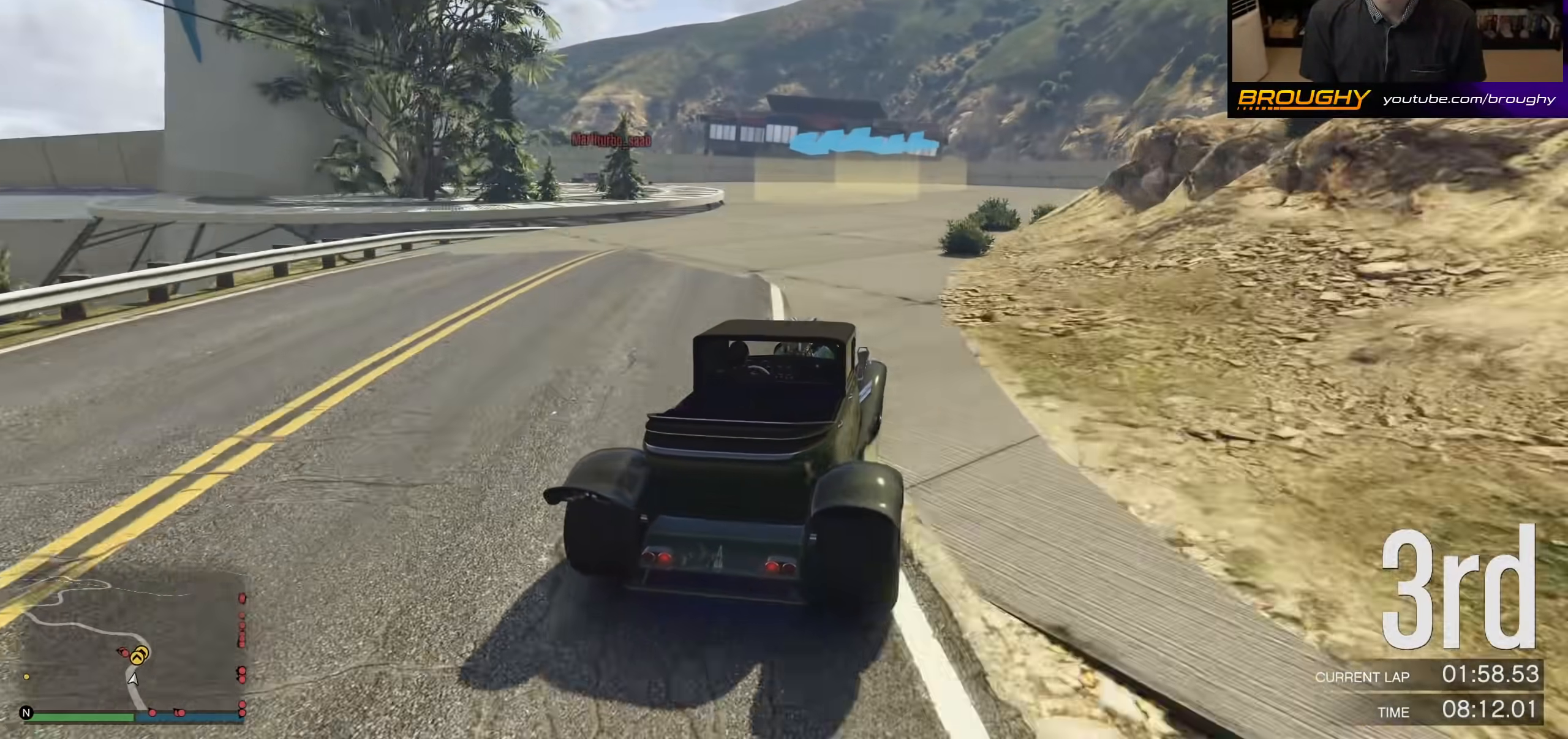
{"buttons": ["L2"], "left_stick": "up-left", "right_stick": "center", "events": [[167, "L2", "down"], [233, "R2", "up"], [233, "left_stick", "left"], [333, "left_stick", "up-left"]]}
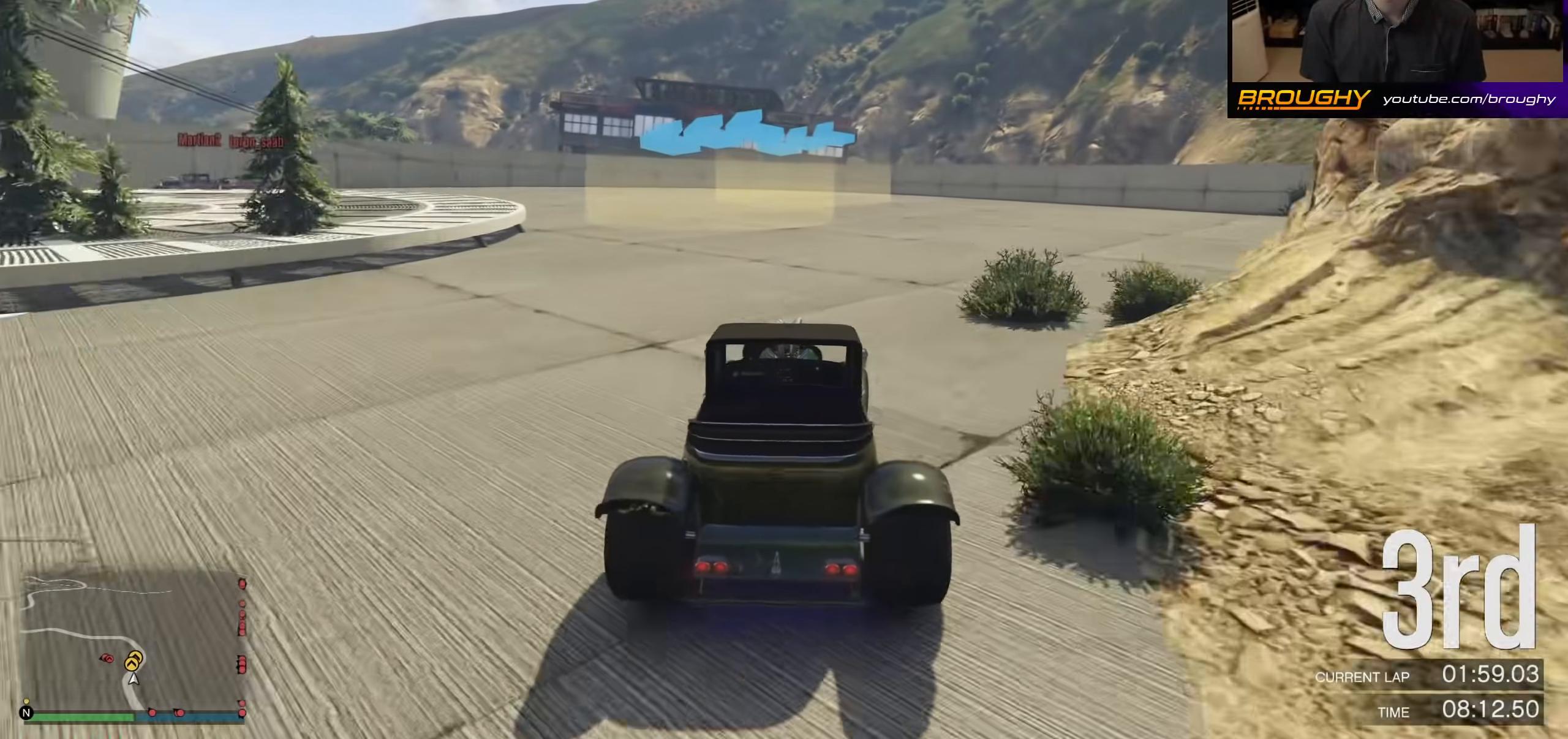
{"buttons": [], "left_stick": "up-left", "right_stick": "center", "events": [[167, "L2", "up"]]}
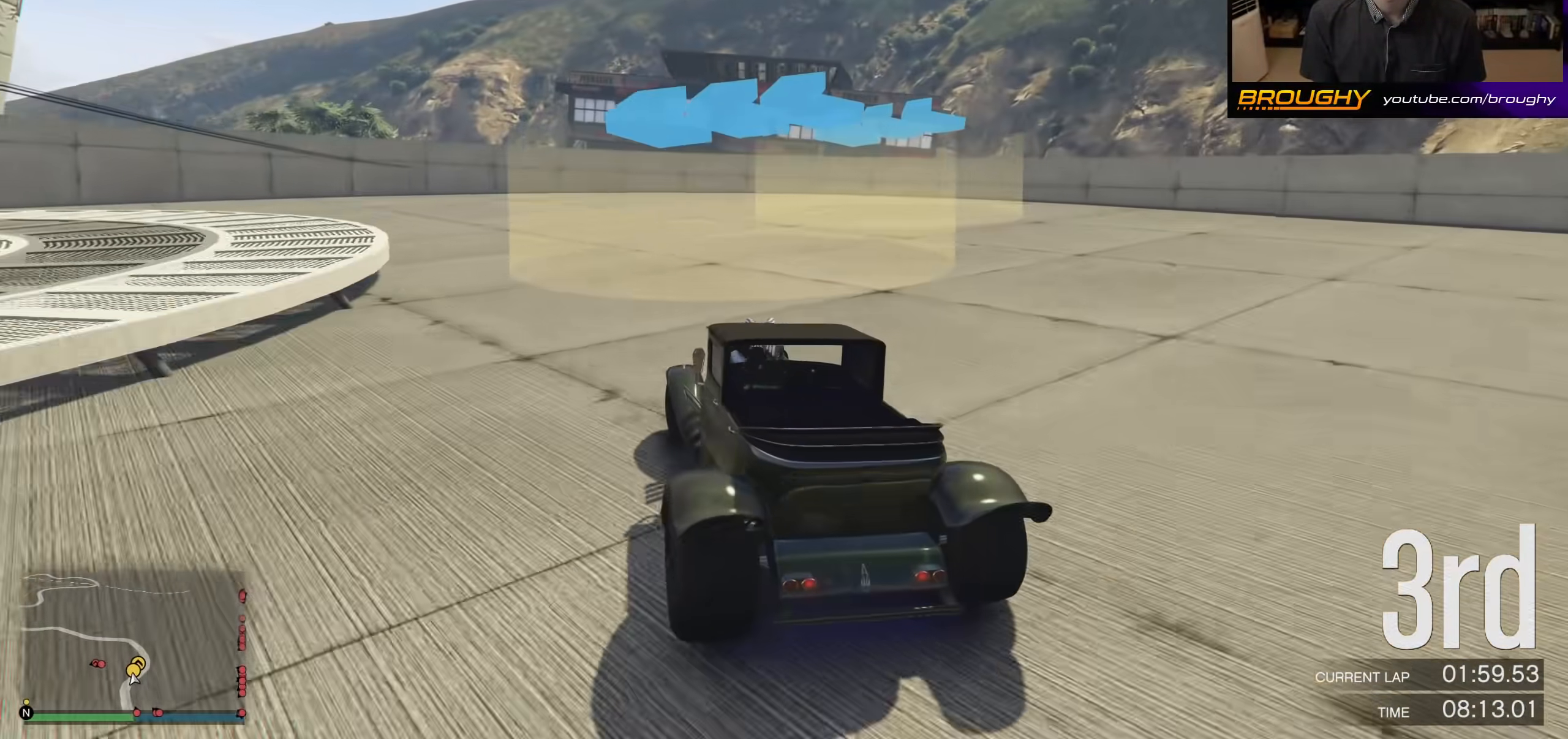
{"buttons": ["R2"], "left_stick": "up-left", "right_stick": "center", "events": [[433, "R2", "down"]]}
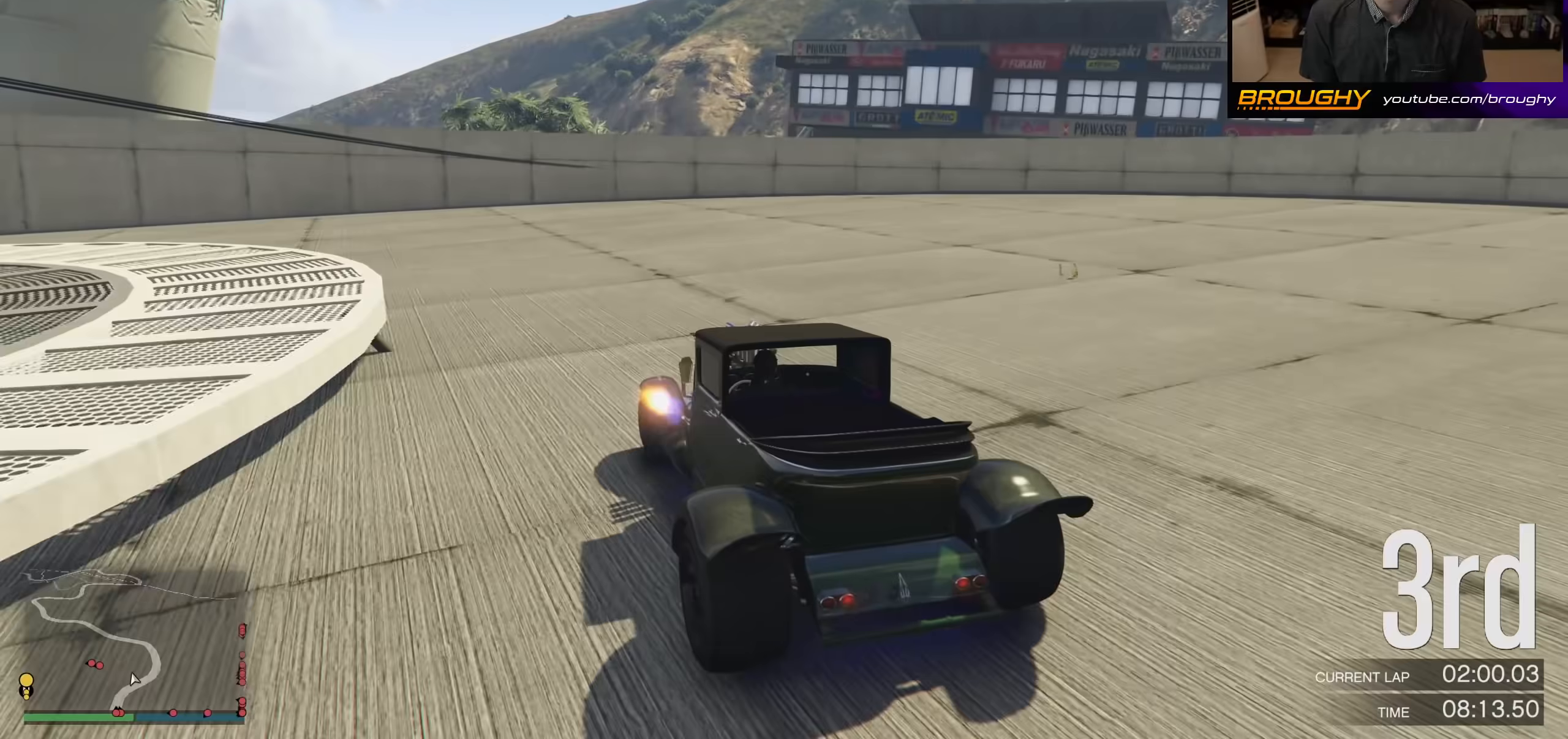
{"buttons": ["R2"], "left_stick": "up-left", "right_stick": "center", "events": []}
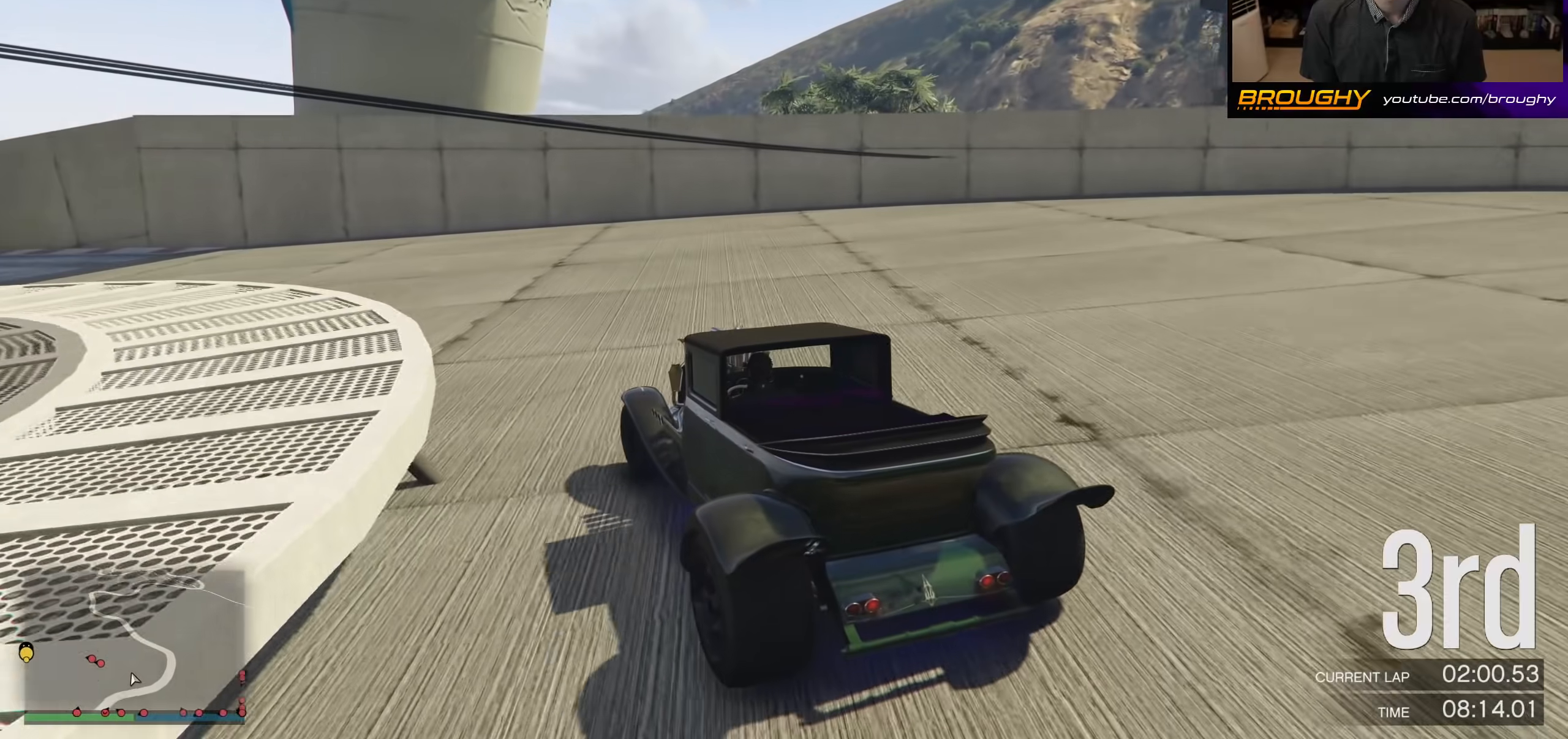
{"buttons": ["R2"], "left_stick": "left", "right_stick": "center", "events": [[67, "left_stick", "center"], [133, "left_stick", "left"], [367, "left_stick", "center"], [433, "left_stick", "left"]]}
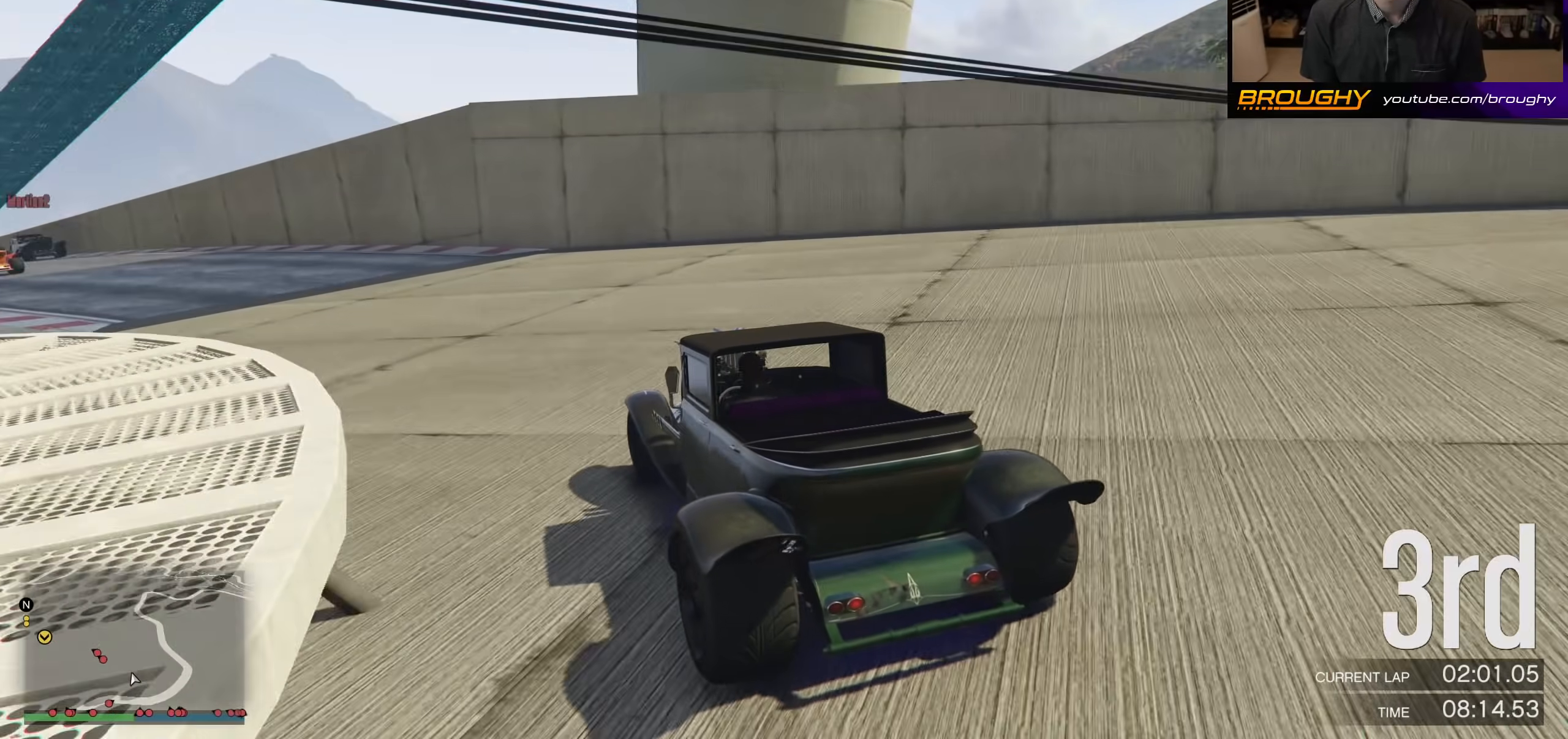
{"buttons": ["R2"], "left_stick": "center", "right_stick": "center", "events": [[133, "left_stick", "center"], [200, "left_stick", "left"], [367, "left_stick", "center"]]}
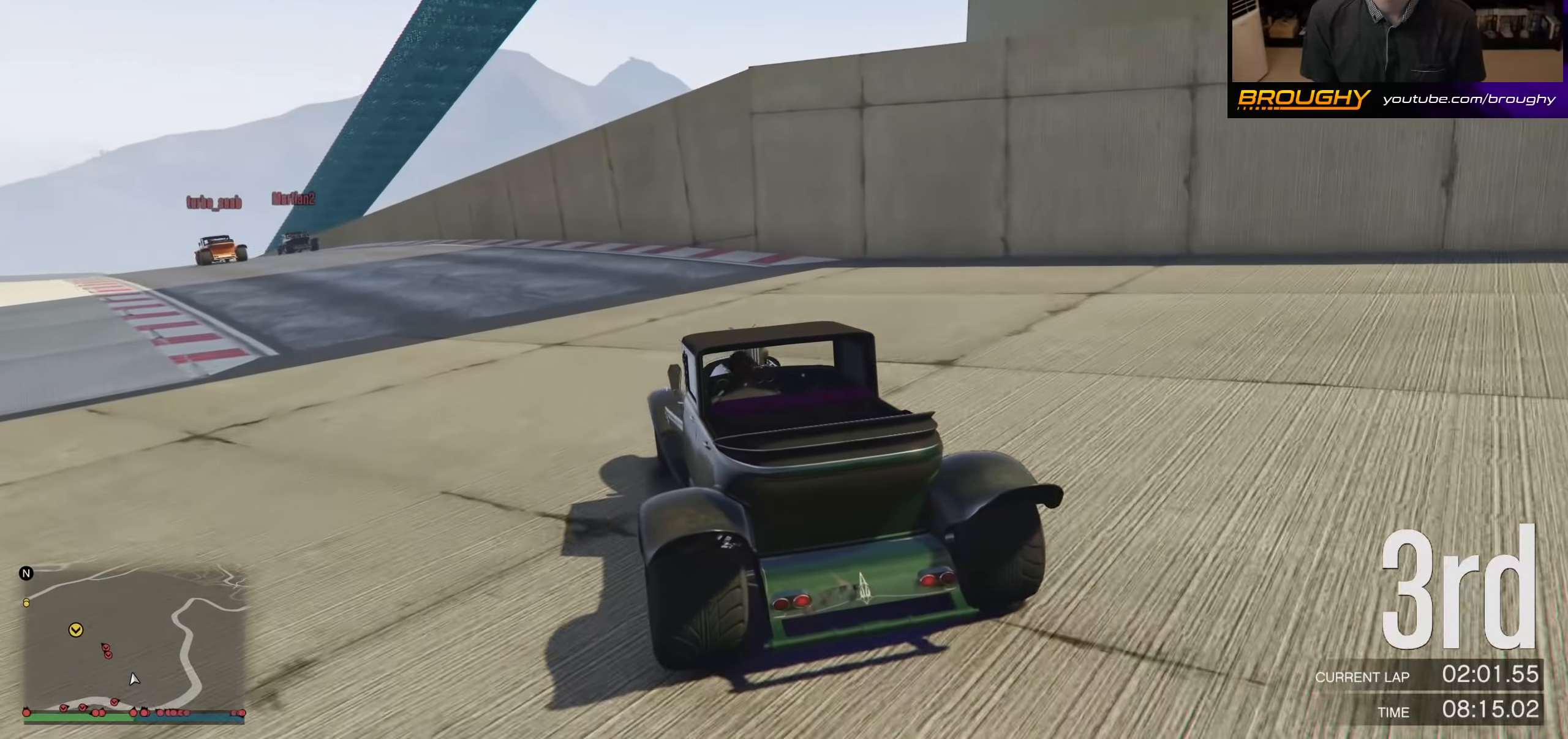
{"buttons": ["R2"], "left_stick": "center", "right_stick": "center", "events": [[67, "left_stick", "up-left"], [200, "left_stick", "center"], [300, "left_stick", "up-left"], [467, "left_stick", "center"]]}
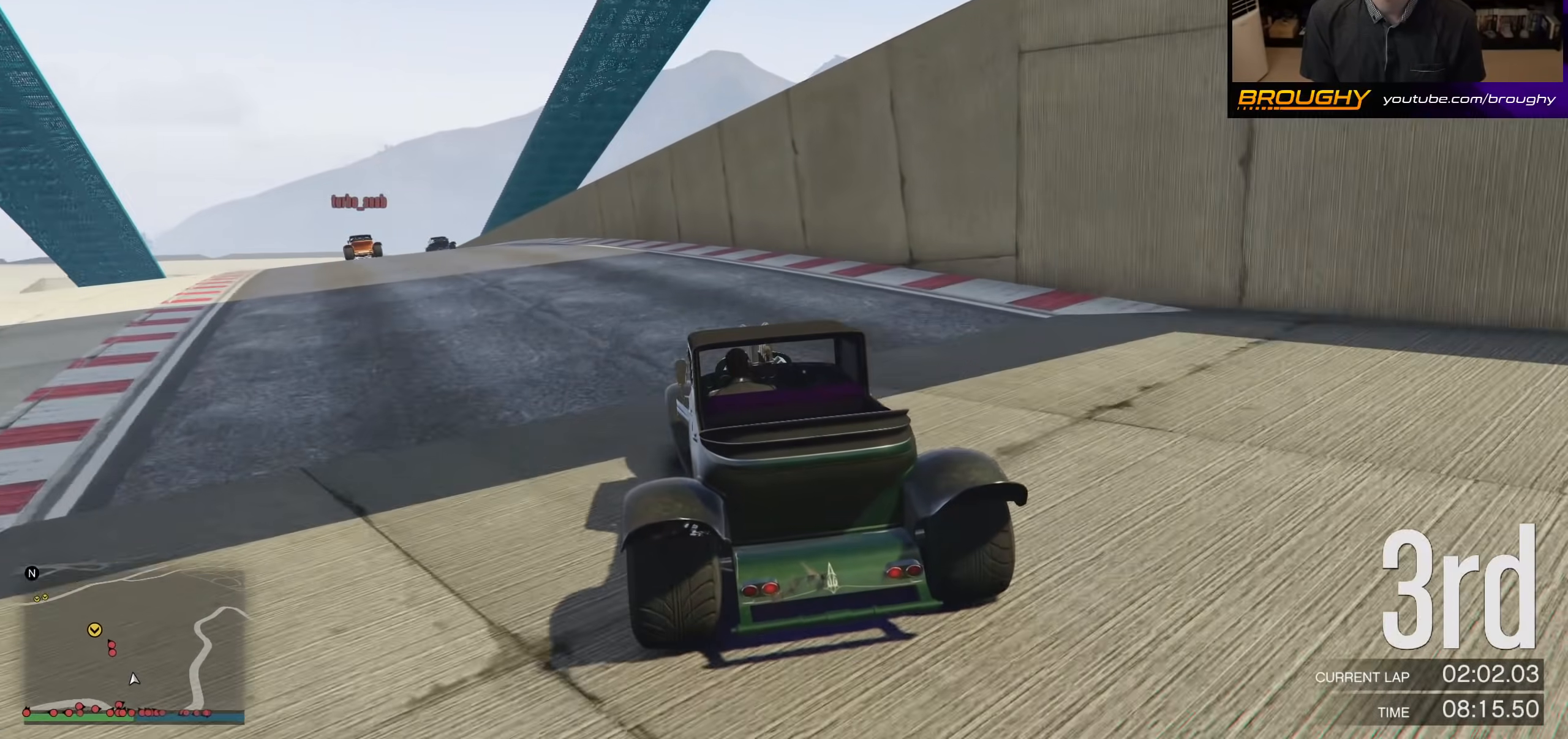
{"buttons": ["R2"], "left_stick": "up-left", "right_stick": "center", "events": [[133, "left_stick", "up-left"], [267, "left_stick", "center"], [400, "left_stick", "up-left"]]}
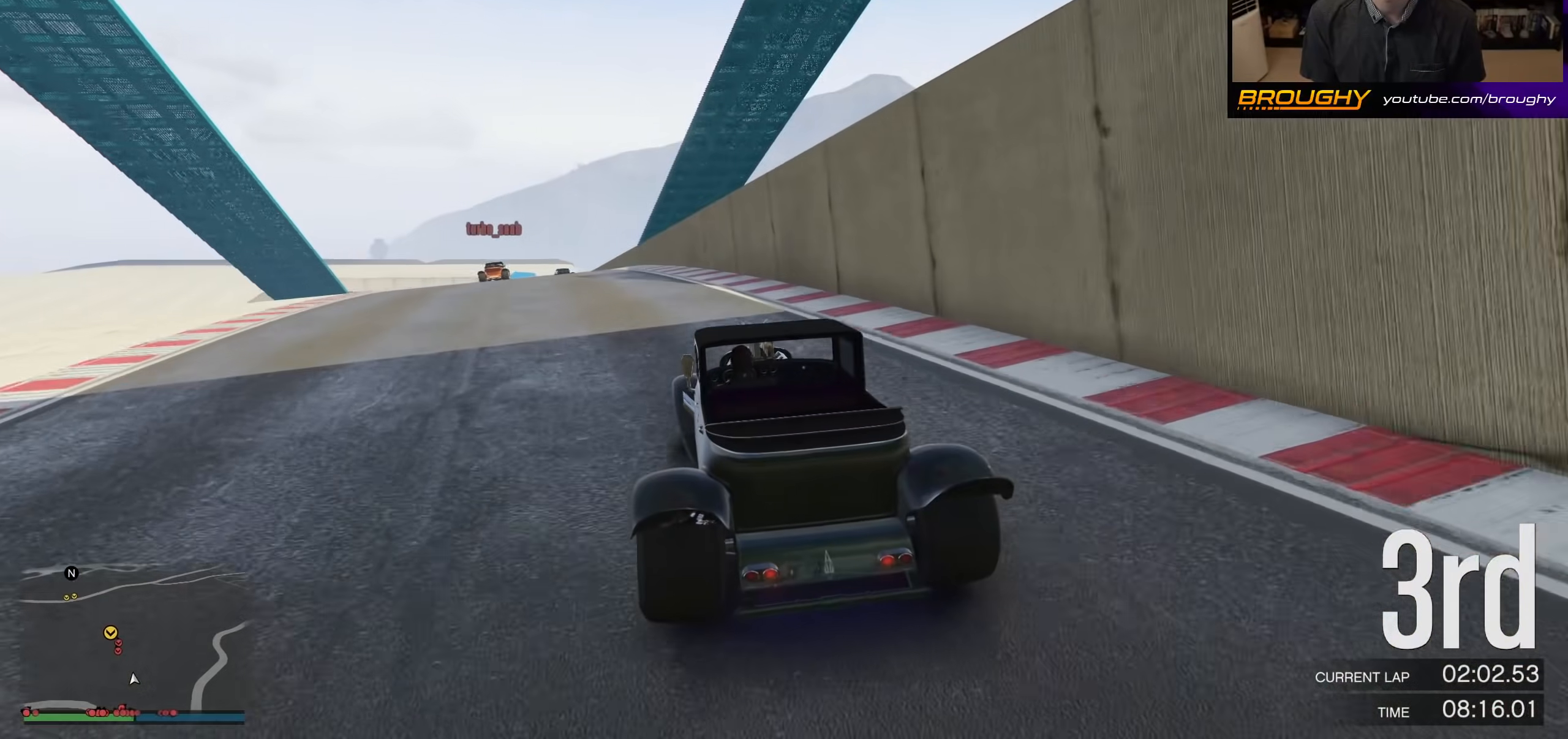
{"buttons": ["R2"], "left_stick": "up-left", "right_stick": "center", "events": [[33, "left_stick", "center"], [167, "left_stick", "left"], [367, "left_stick", "center"], [467, "left_stick", "up-left"]]}
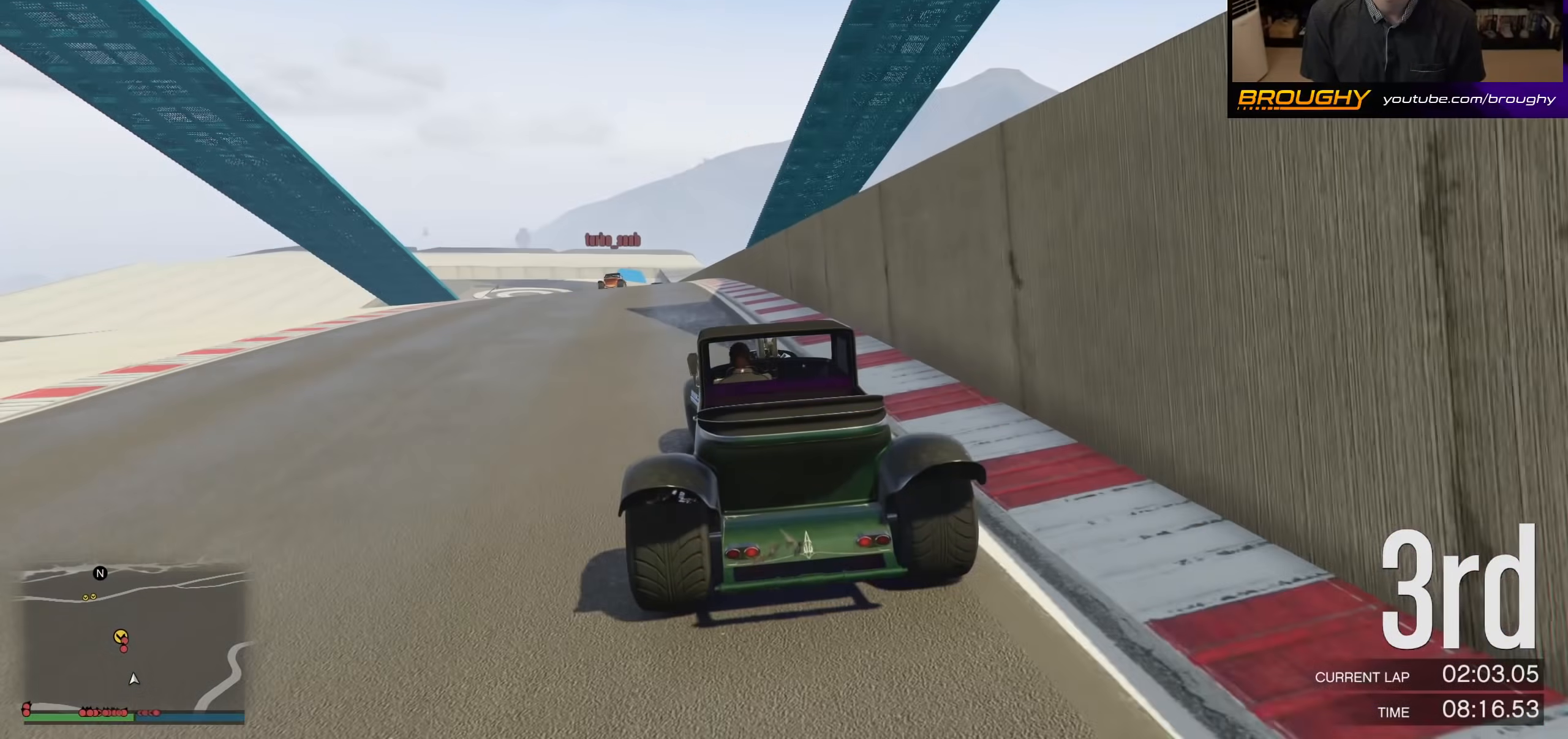
{"buttons": ["R2"], "left_stick": "center", "right_stick": "center", "events": [[133, "left_stick", "center"]]}
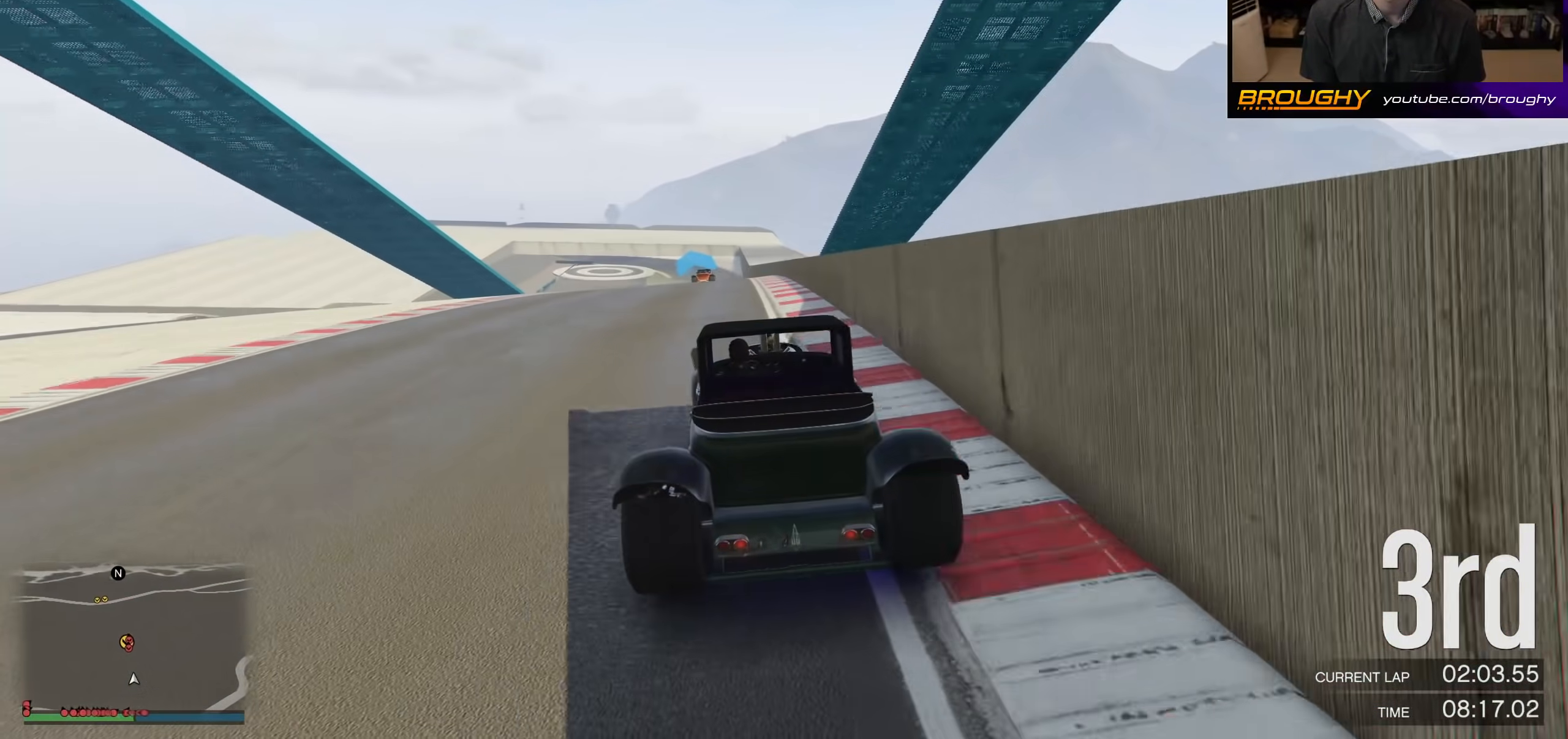
{"buttons": ["R2"], "left_stick": "right", "right_stick": "center", "events": [[500, "left_stick", "right"]]}
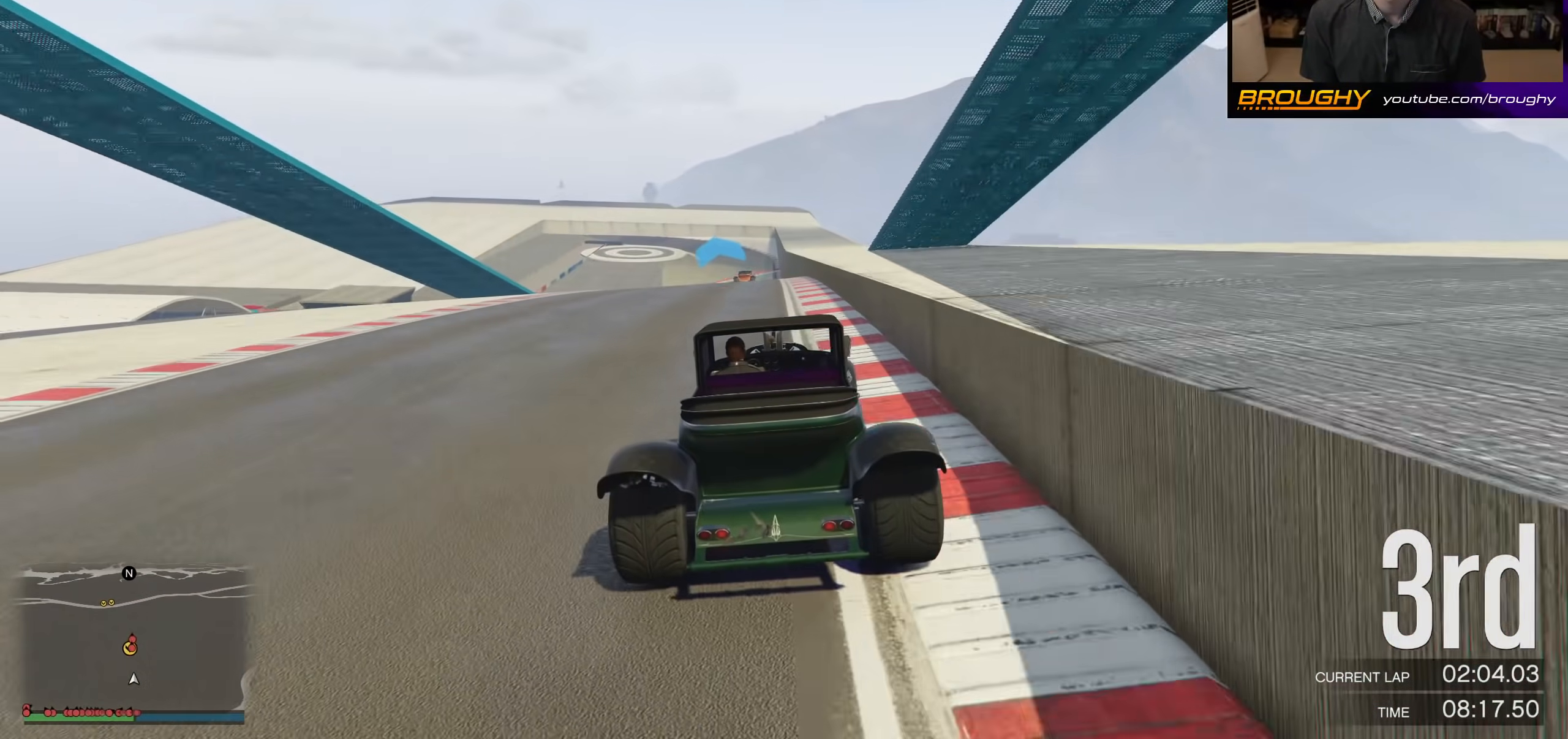
{"buttons": ["R2"], "left_stick": "center", "right_stick": "center", "events": [[133, "left_stick", "center"], [333, "left_stick", "up-left"], [467, "left_stick", "center"]]}
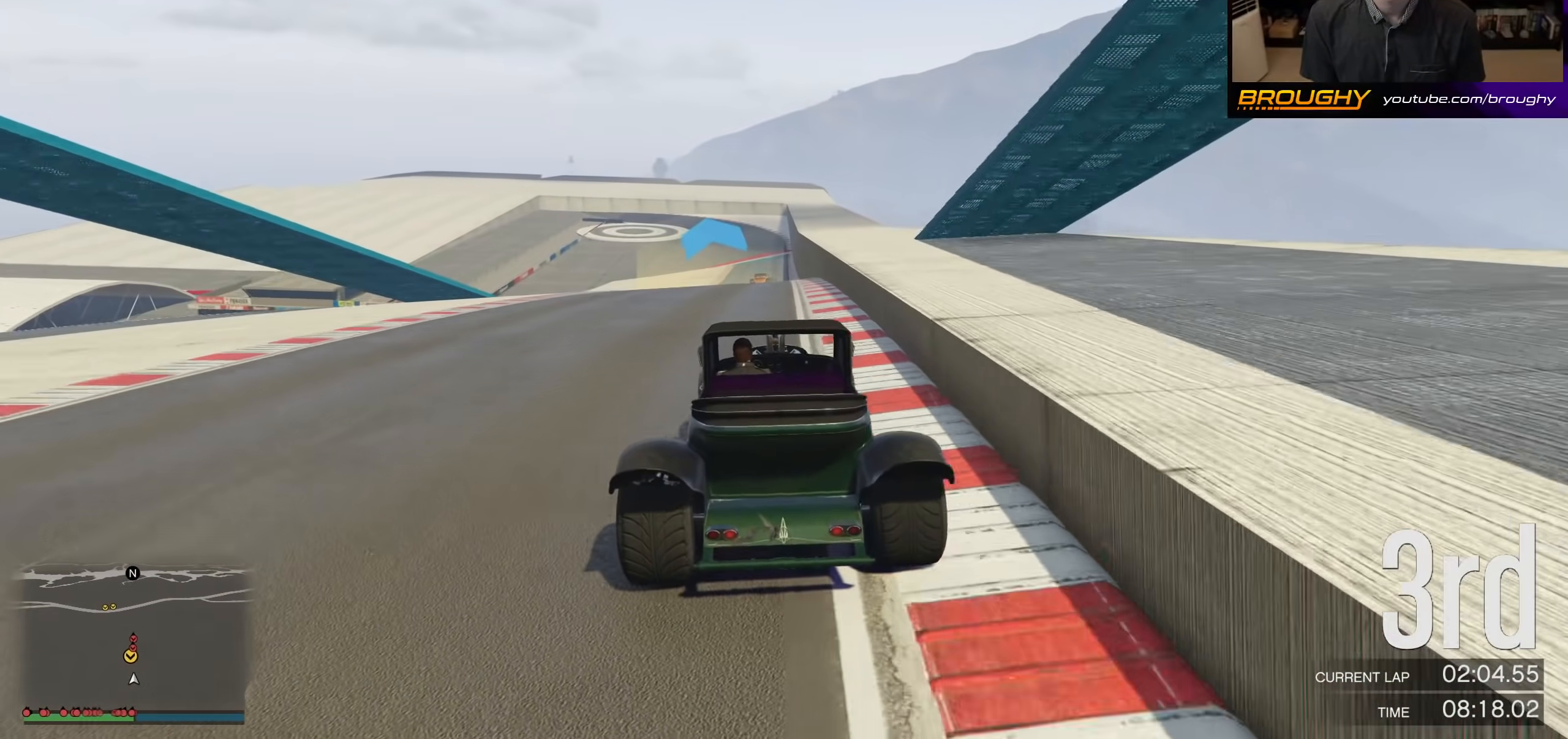
{"buttons": ["R2"], "left_stick": "center", "right_stick": "center", "events": [[267, "left_stick", "right"], [433, "left_stick", "center"]]}
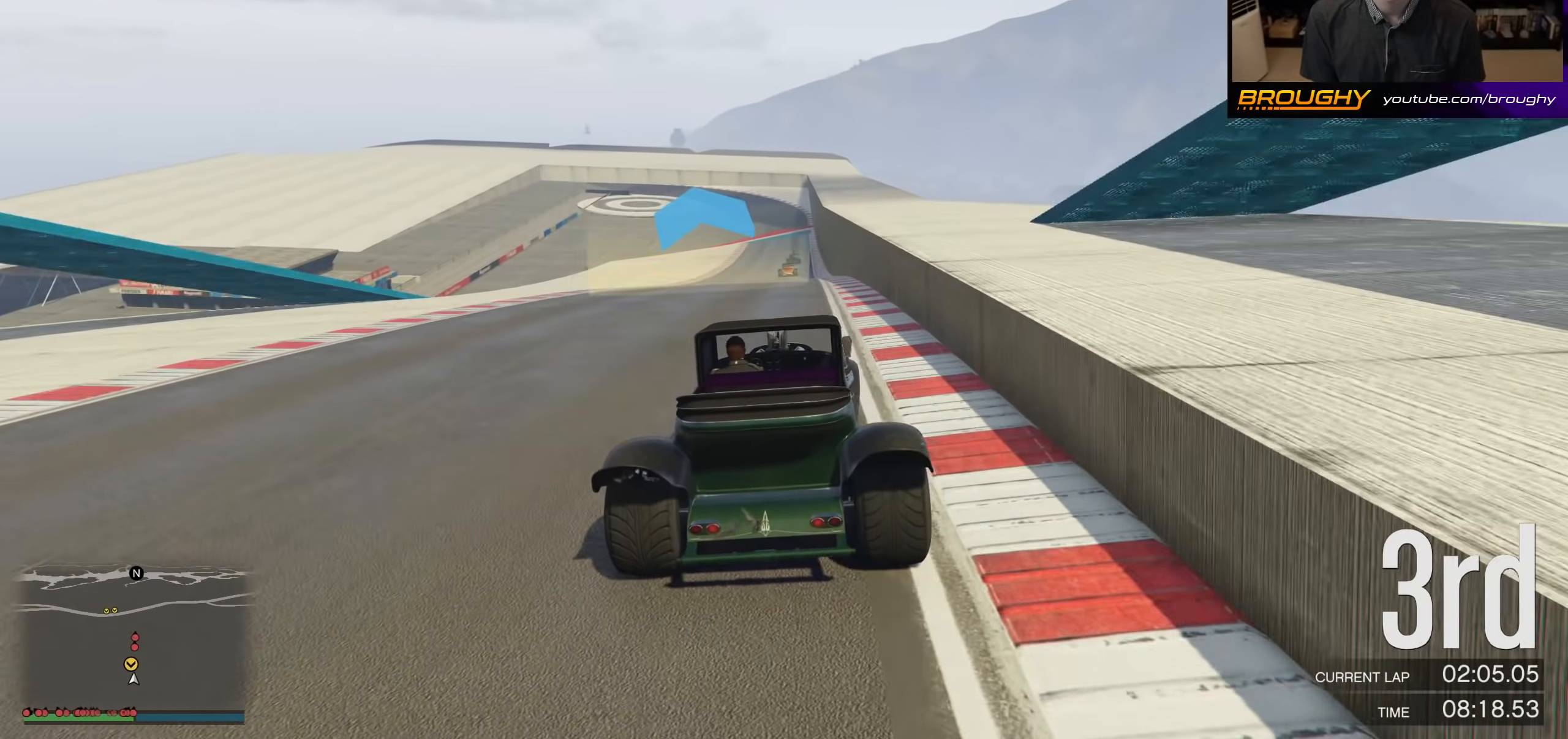
{"buttons": ["R2"], "left_stick": "center", "right_stick": "center", "events": [[167, "left_stick", "right"], [300, "left_stick", "center"]]}
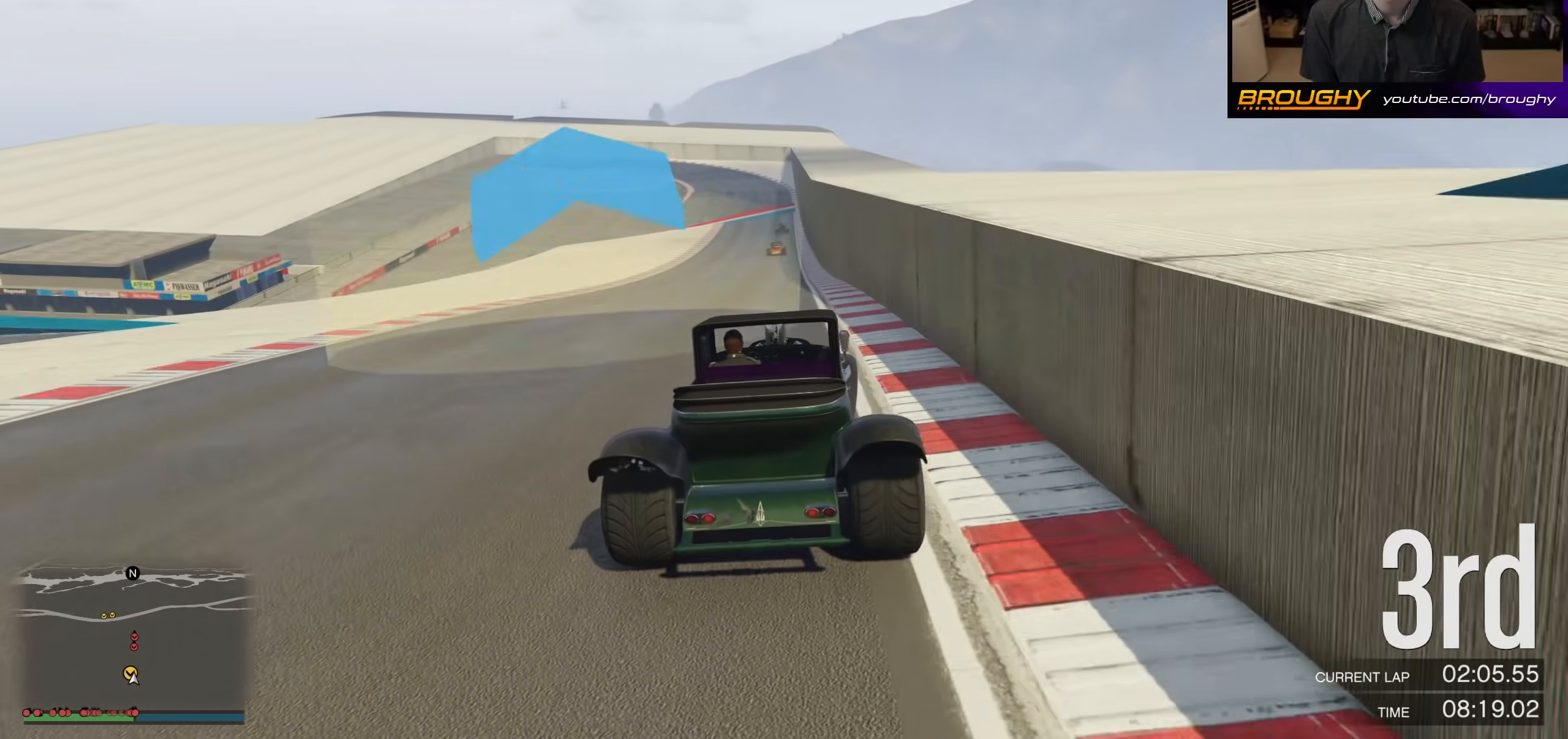
{"buttons": ["R2"], "left_stick": "center", "right_stick": "center", "events": [[67, "left_stick", "up-left"], [167, "left_stick", "center"]]}
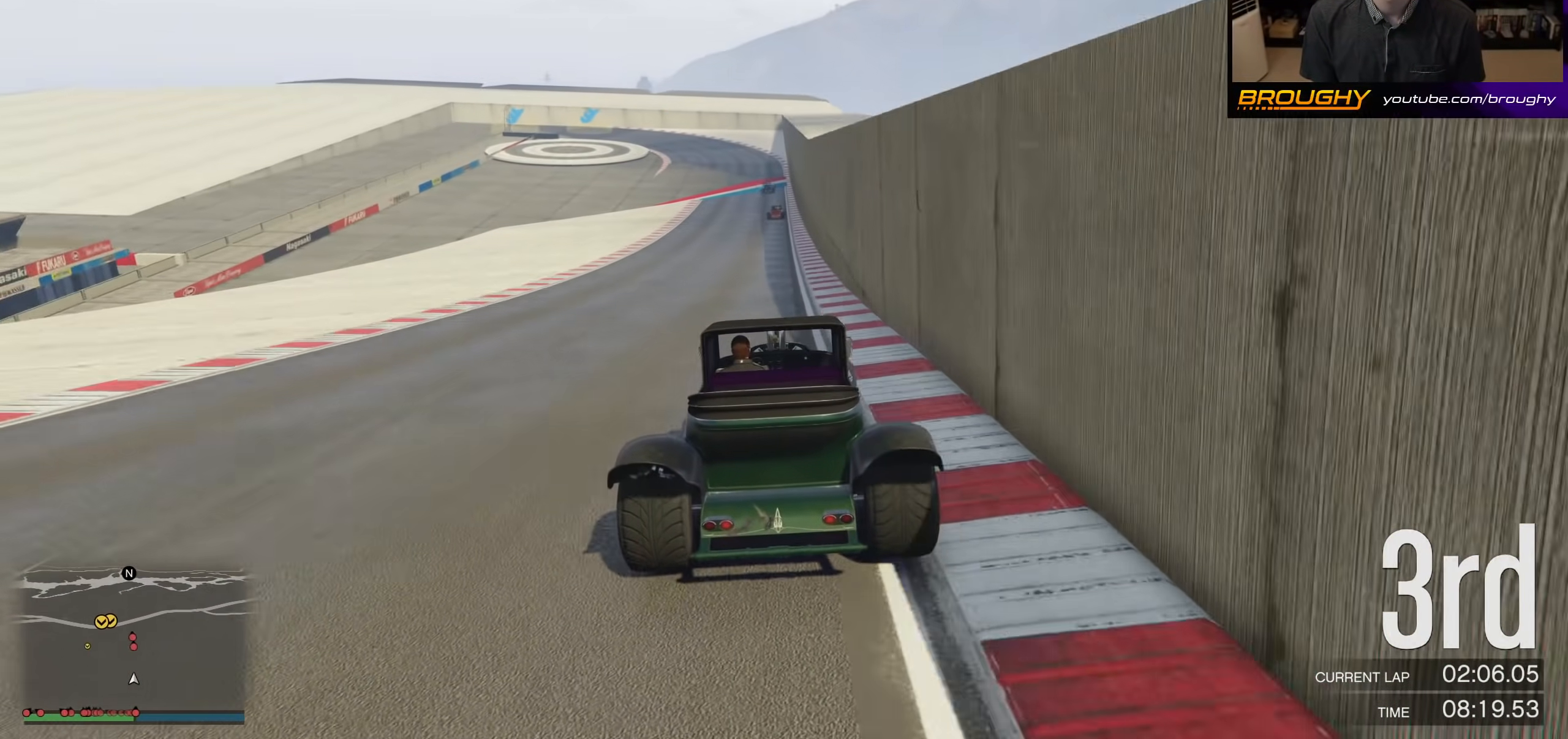
{"buttons": ["R2"], "left_stick": "center", "right_stick": "center", "events": []}